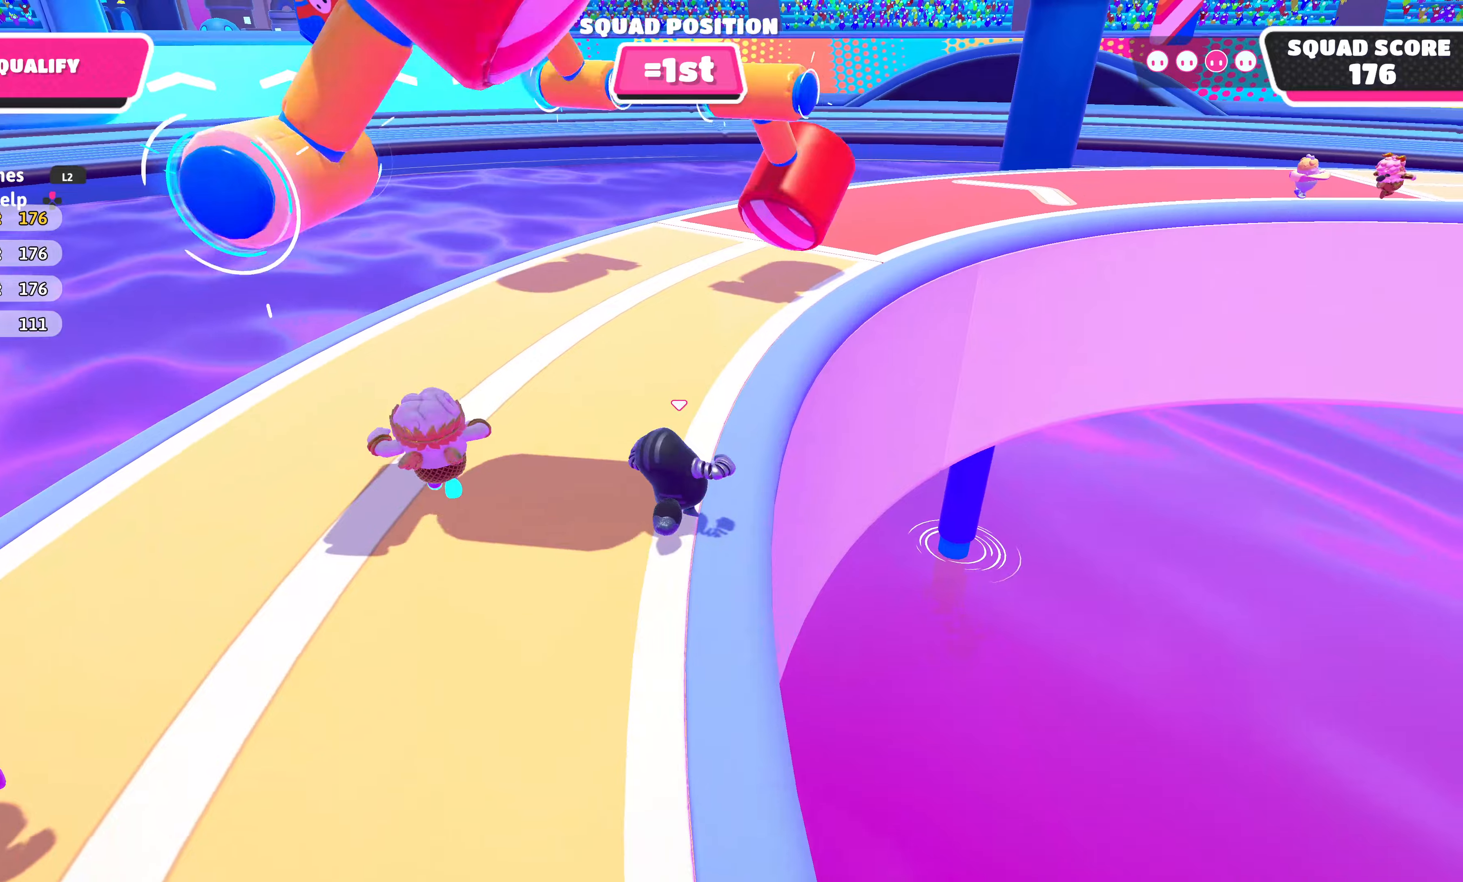
Gameplay with a controller (PlayStation layout); each line is a JSON object with the inputs held at the frame after it. "events" lists button and stick changes between this image and that frame as [ms after this image, input, new state], when the widget could be followed in between.
{"buttons": [], "left_stick": "up", "right_stick": "center", "events": [[167, "left_stick", "up"]]}
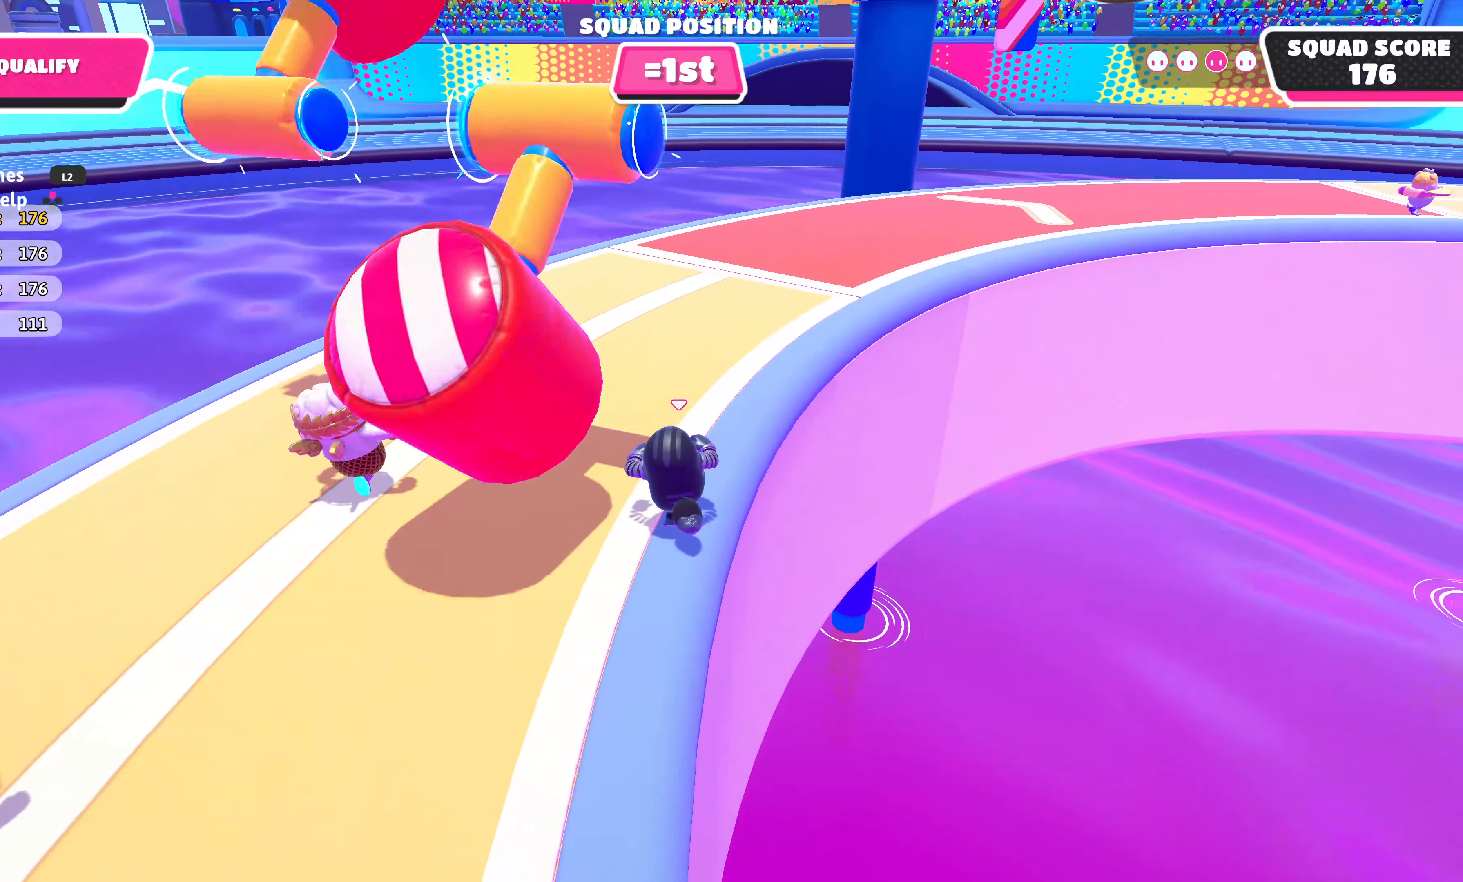
{"buttons": [], "left_stick": "up", "right_stick": "center", "events": [[17, "right_stick", "right"], [184, "right_stick", "center"]]}
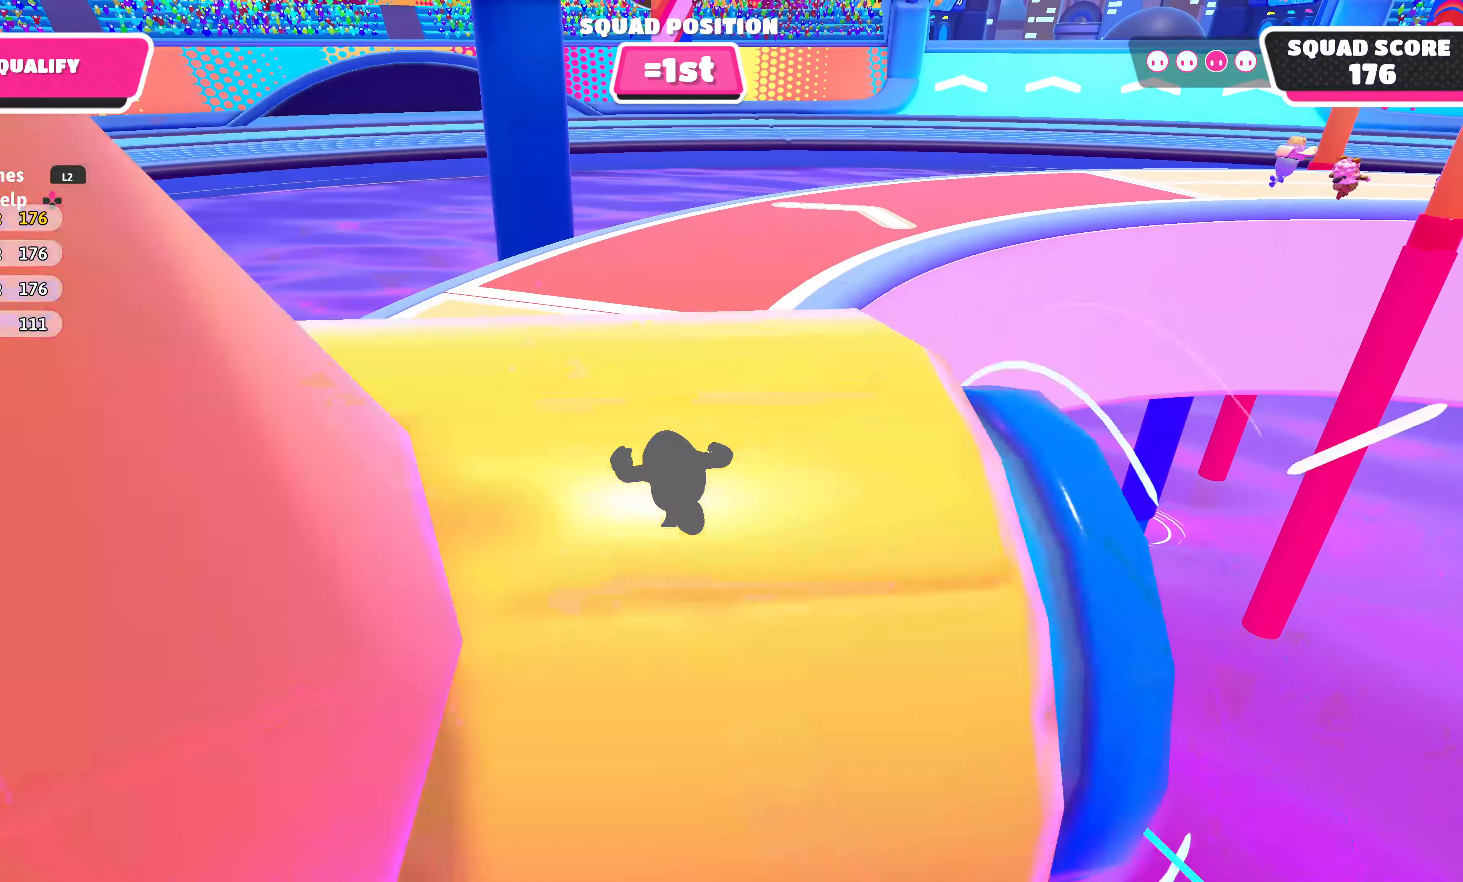
{"buttons": [], "left_stick": "up", "right_stick": "down-right", "events": [[84, "right_stick", "right"], [234, "right_stick", "center"], [400, "right_stick", "down-right"]]}
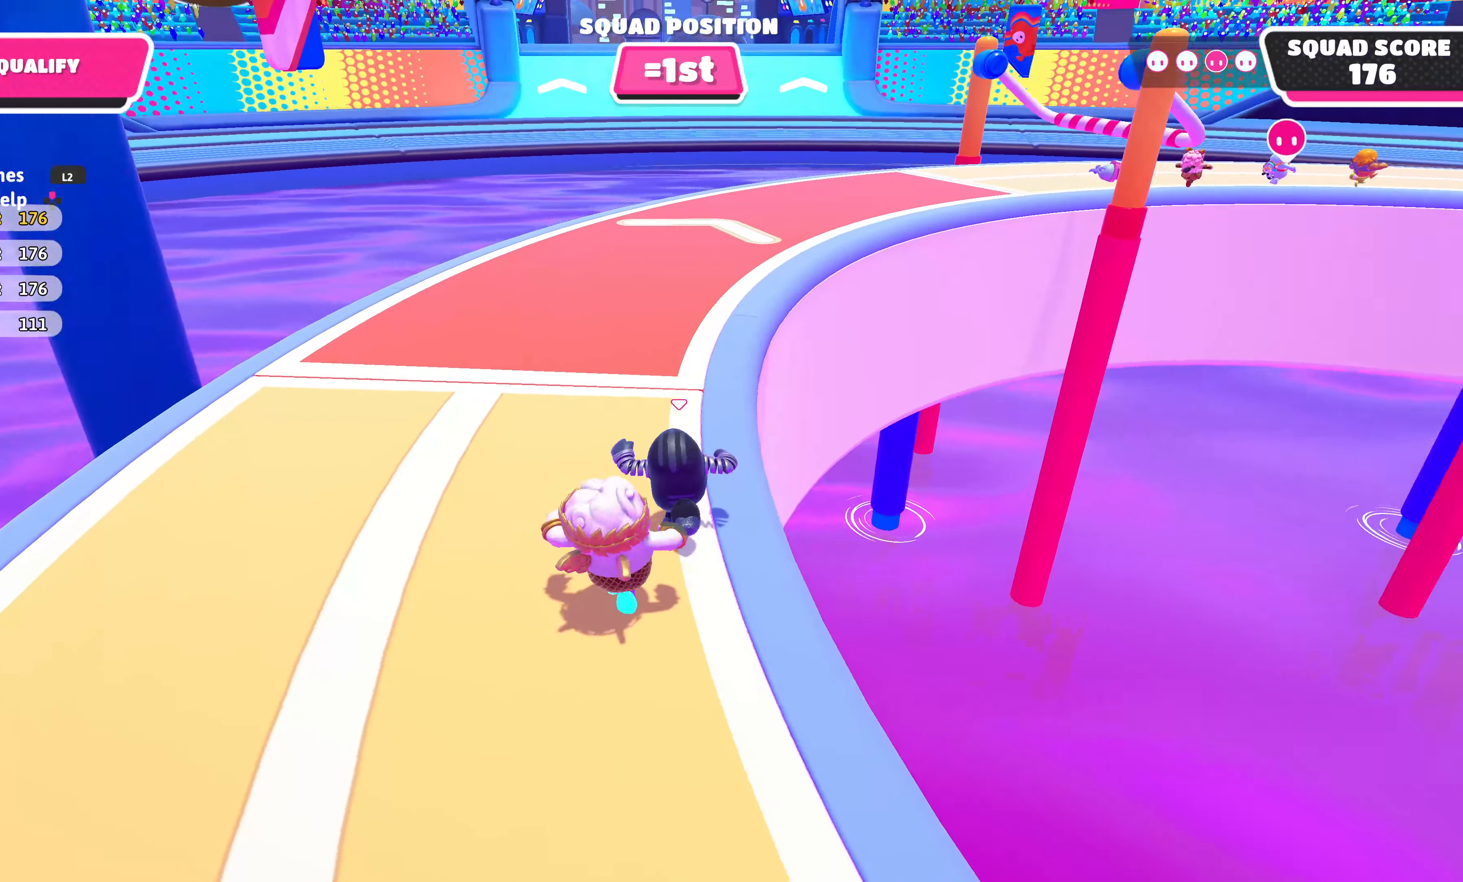
{"buttons": [], "left_stick": "up", "right_stick": "center", "events": [[84, "right_stick", "center"]]}
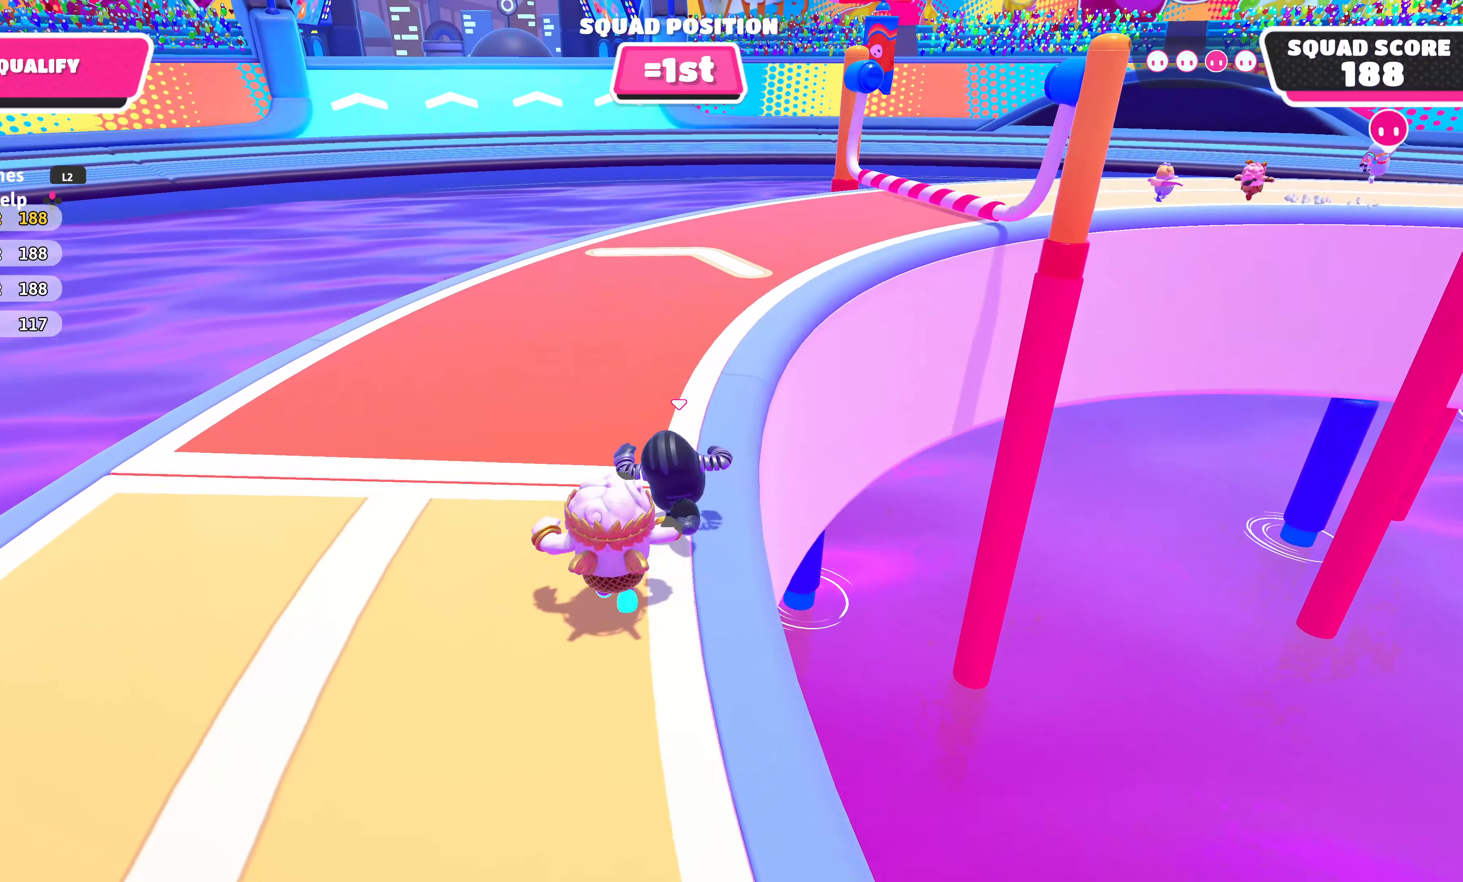
{"buttons": [], "left_stick": "up", "right_stick": "center", "events": []}
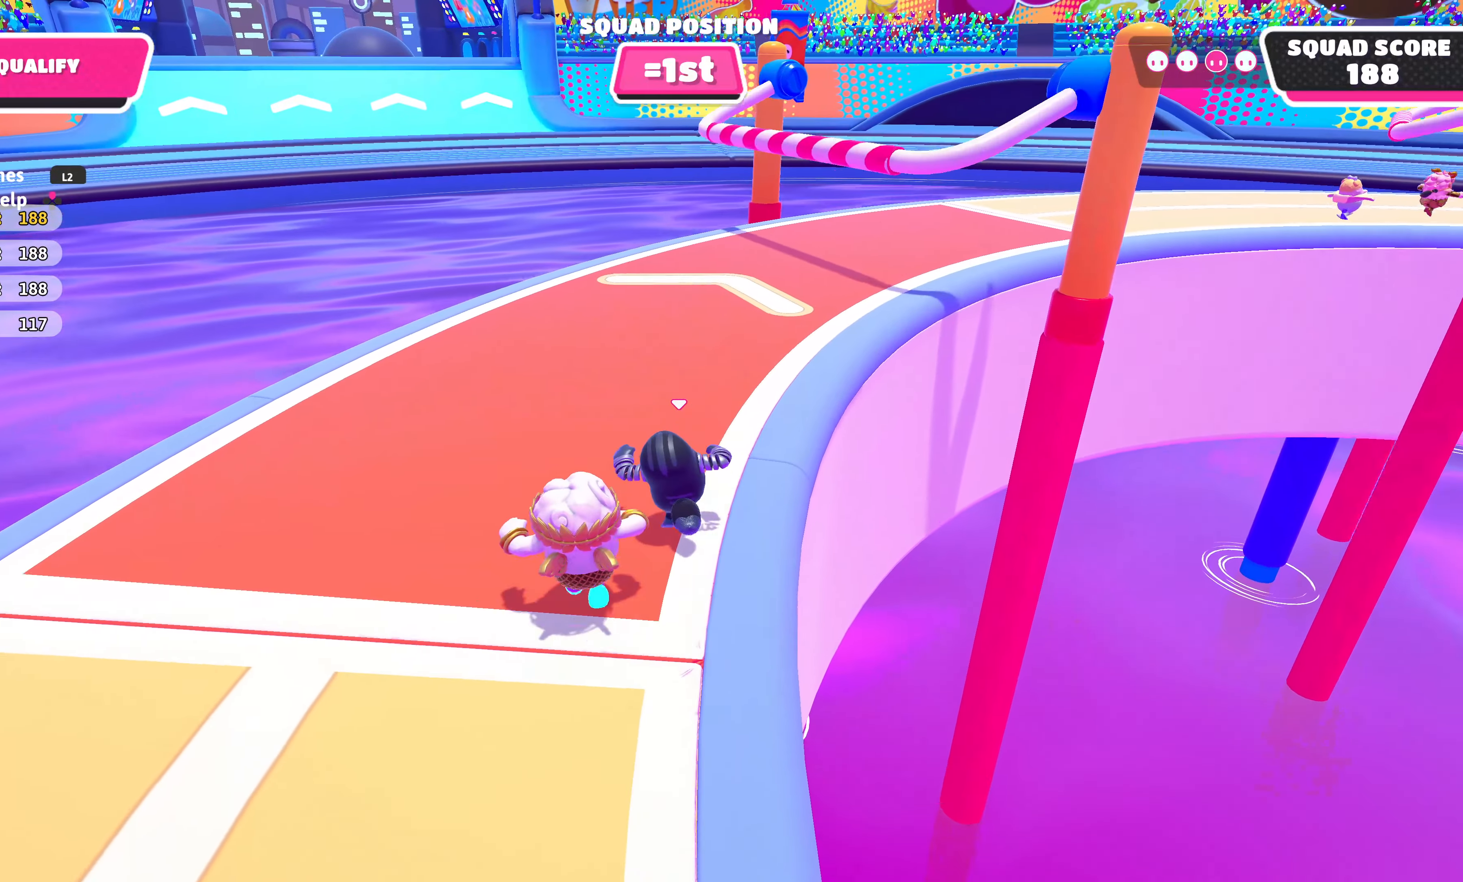
{"buttons": [], "left_stick": "up", "right_stick": "center", "events": []}
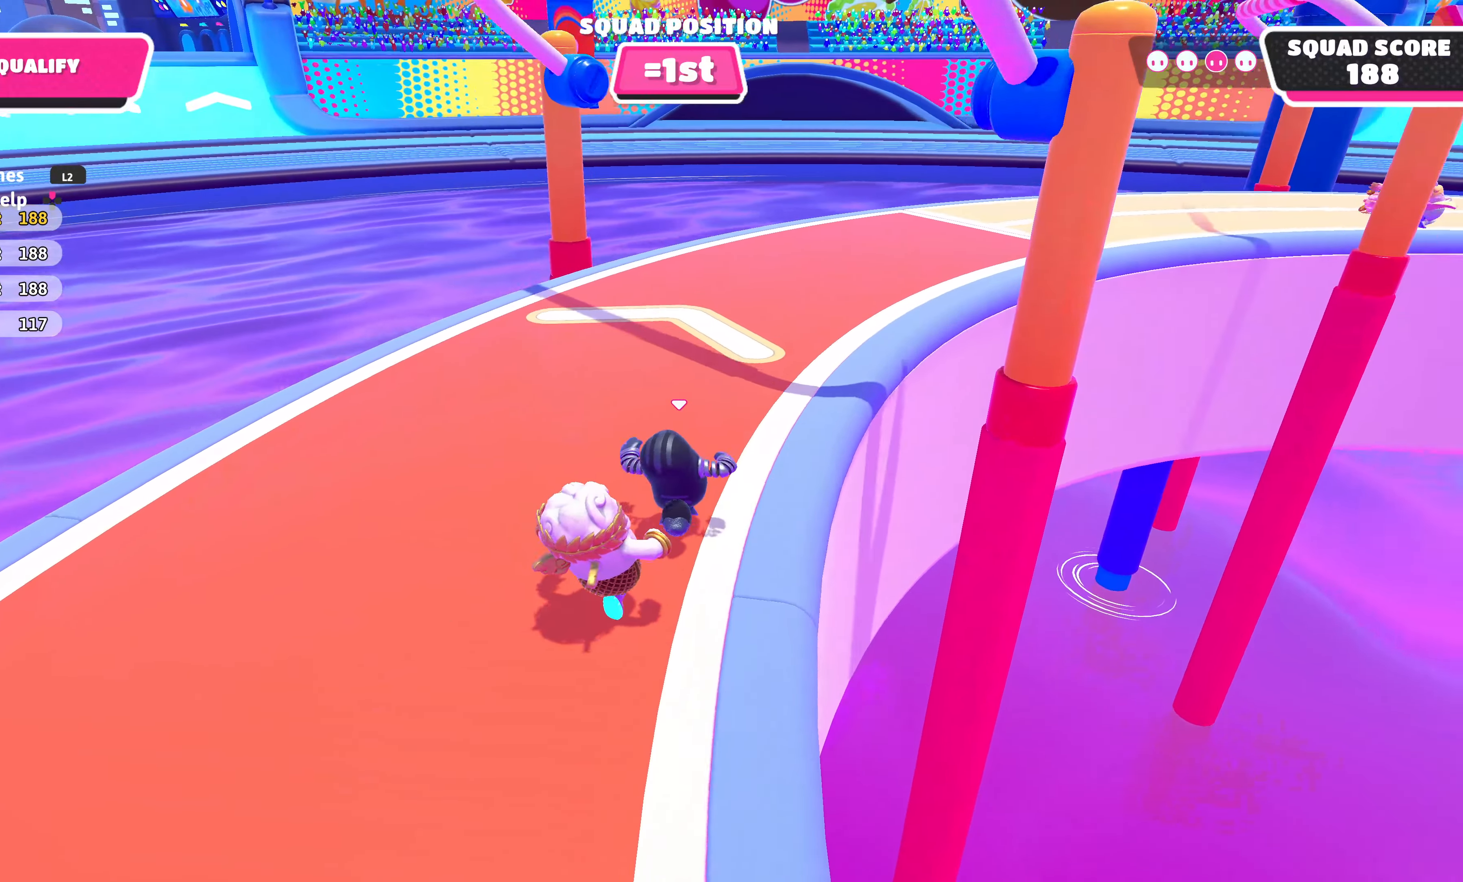
{"buttons": [], "left_stick": "up", "right_stick": "center", "events": [[117, "right_stick", "right"], [300, "right_stick", "center"]]}
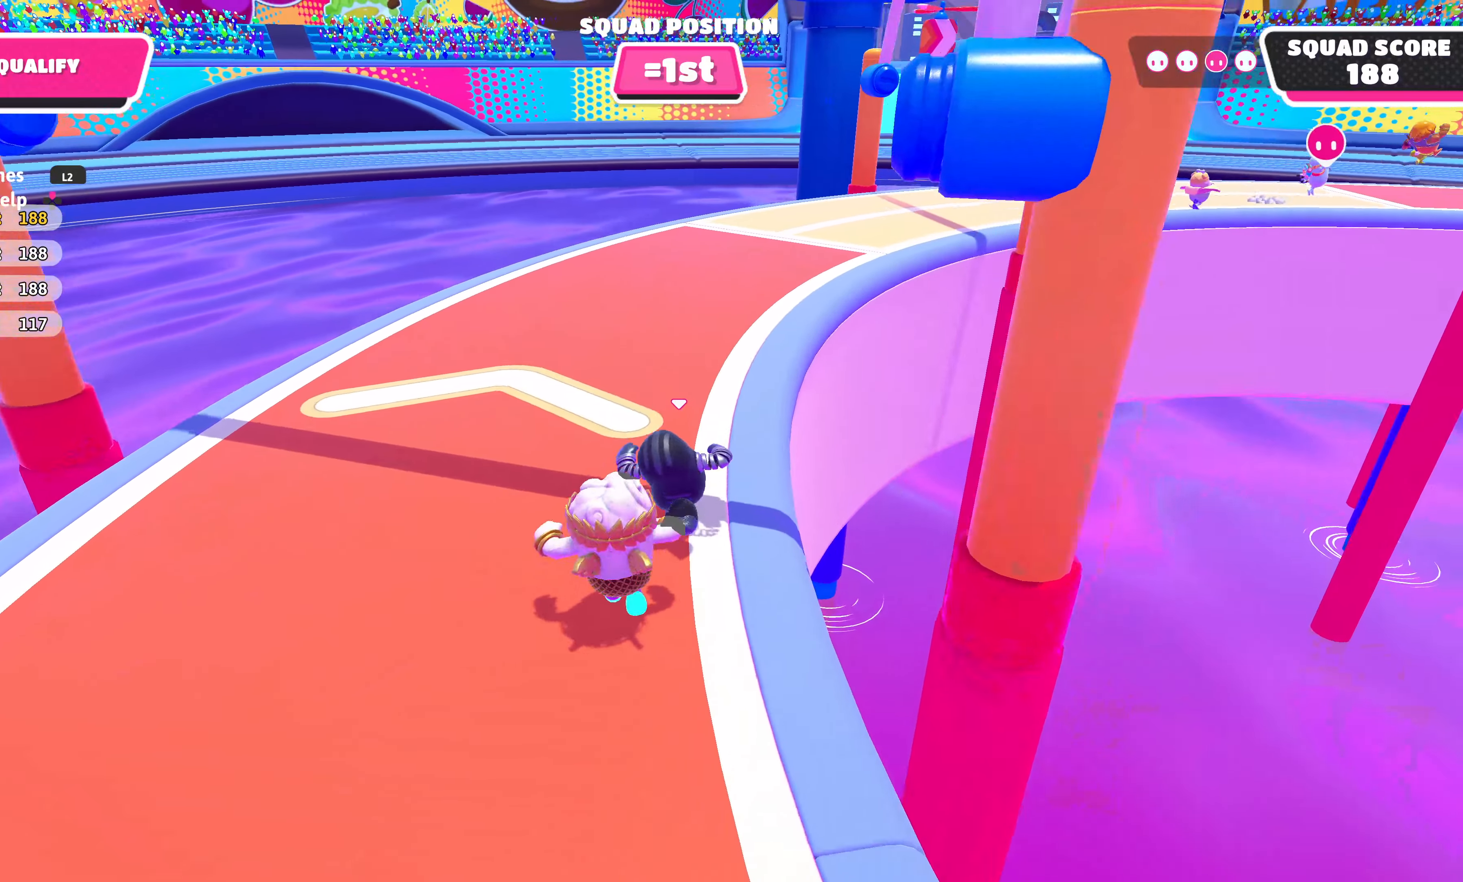
{"buttons": [], "left_stick": "up", "right_stick": "center", "events": []}
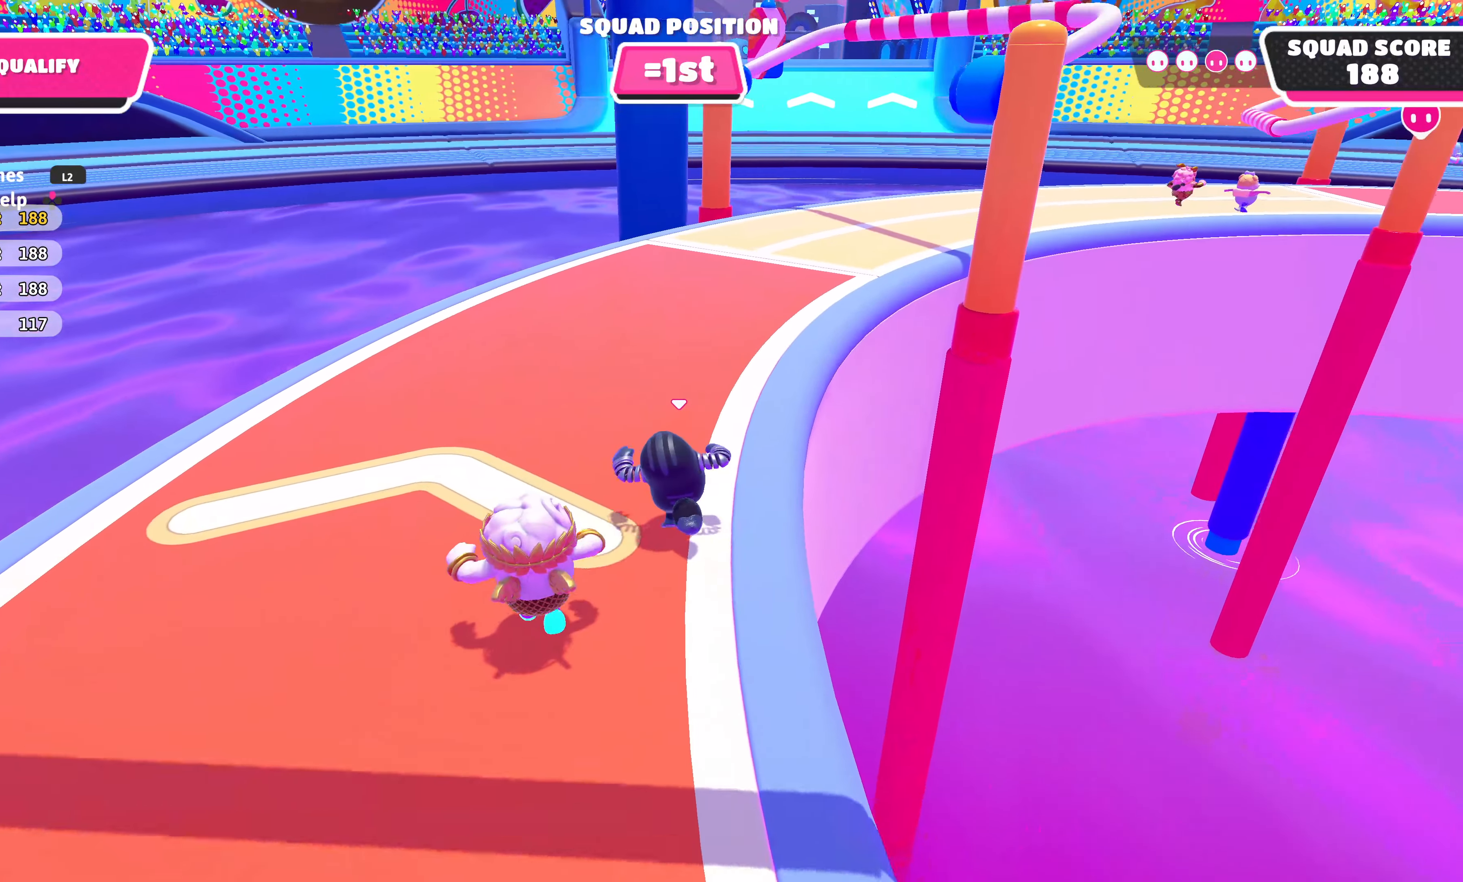
{"buttons": ["CROSS"], "left_stick": "up", "right_stick": "center", "events": [[500, "CROSS", "down"]]}
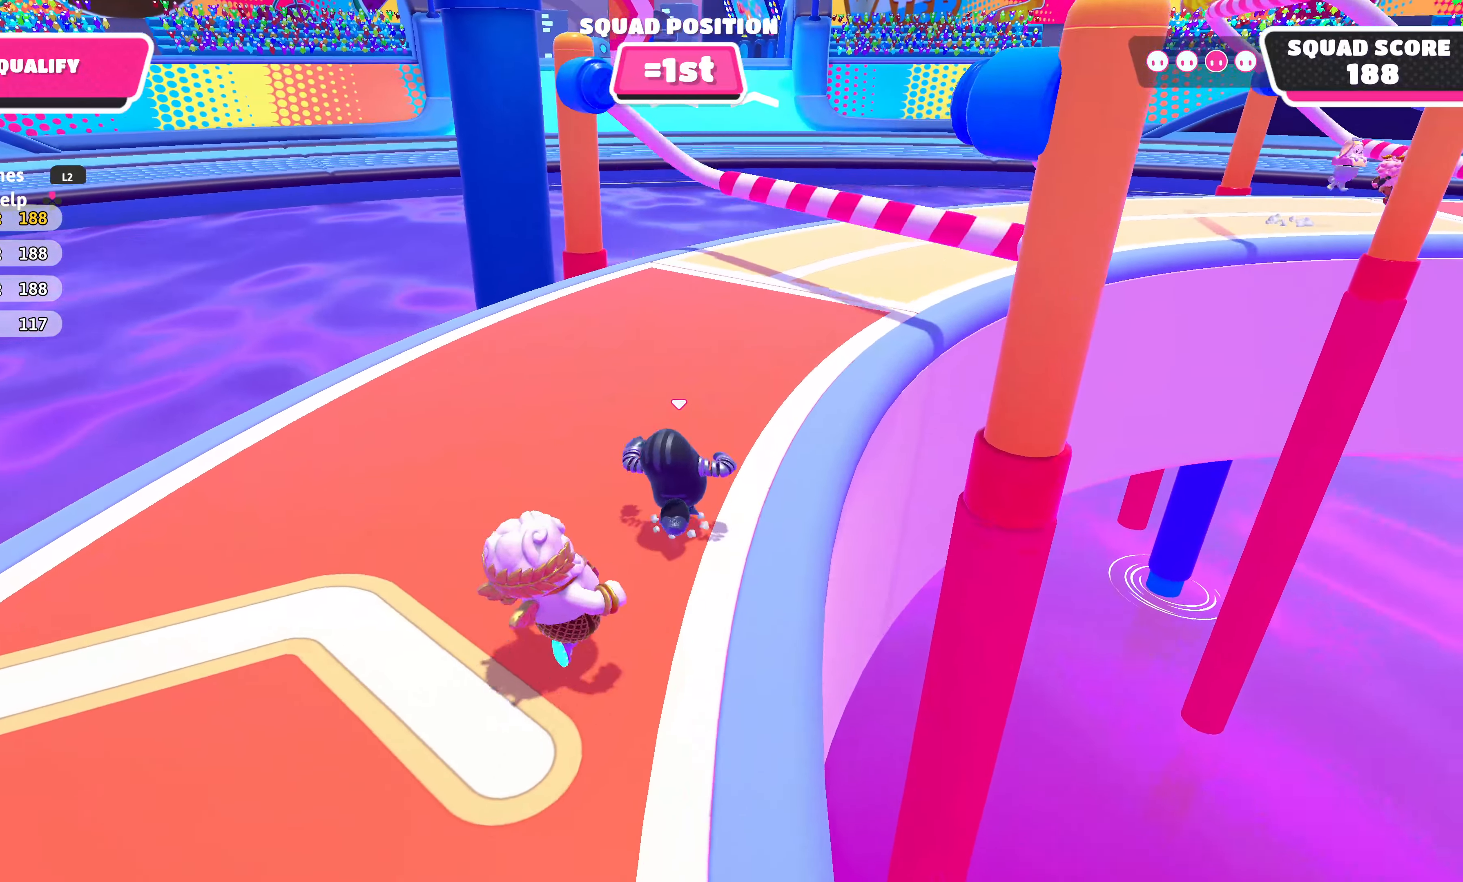
{"buttons": ["CROSS"], "left_stick": "up", "right_stick": "center", "events": [[84, "CROSS", "up"], [500, "CROSS", "down"]]}
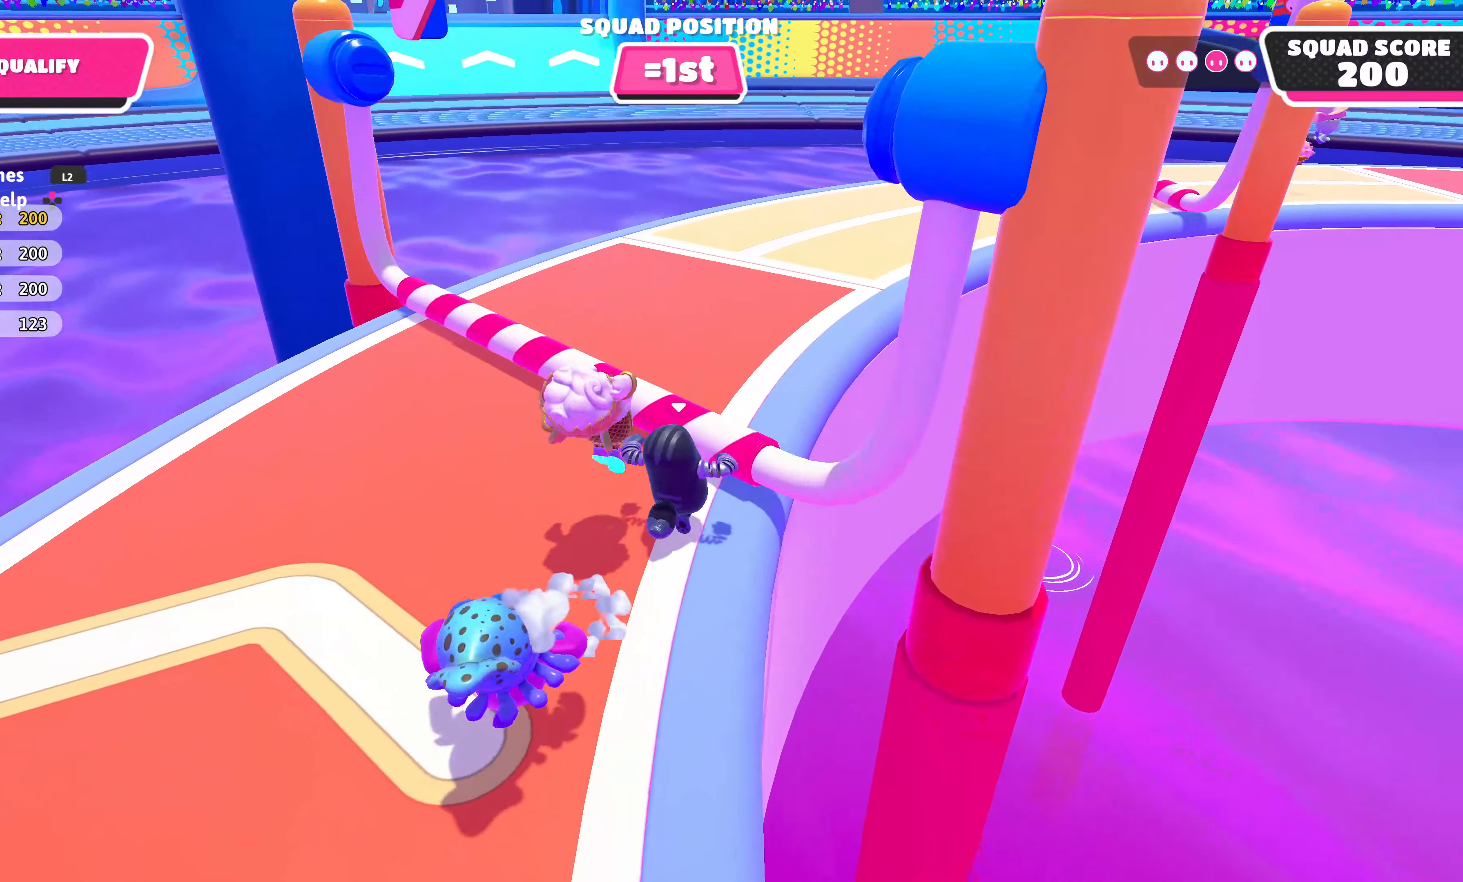
{"buttons": [], "left_stick": "up-right", "right_stick": "up-right", "events": [[33, "left_stick", "up-left"], [66, "L3", "down"], [116, "CROSS", "up"], [166, "L3", "up"], [200, "left_stick", "up-right"], [333, "left_stick", "right"], [400, "right_stick", "up-right"], [500, "left_stick", "up-right"]]}
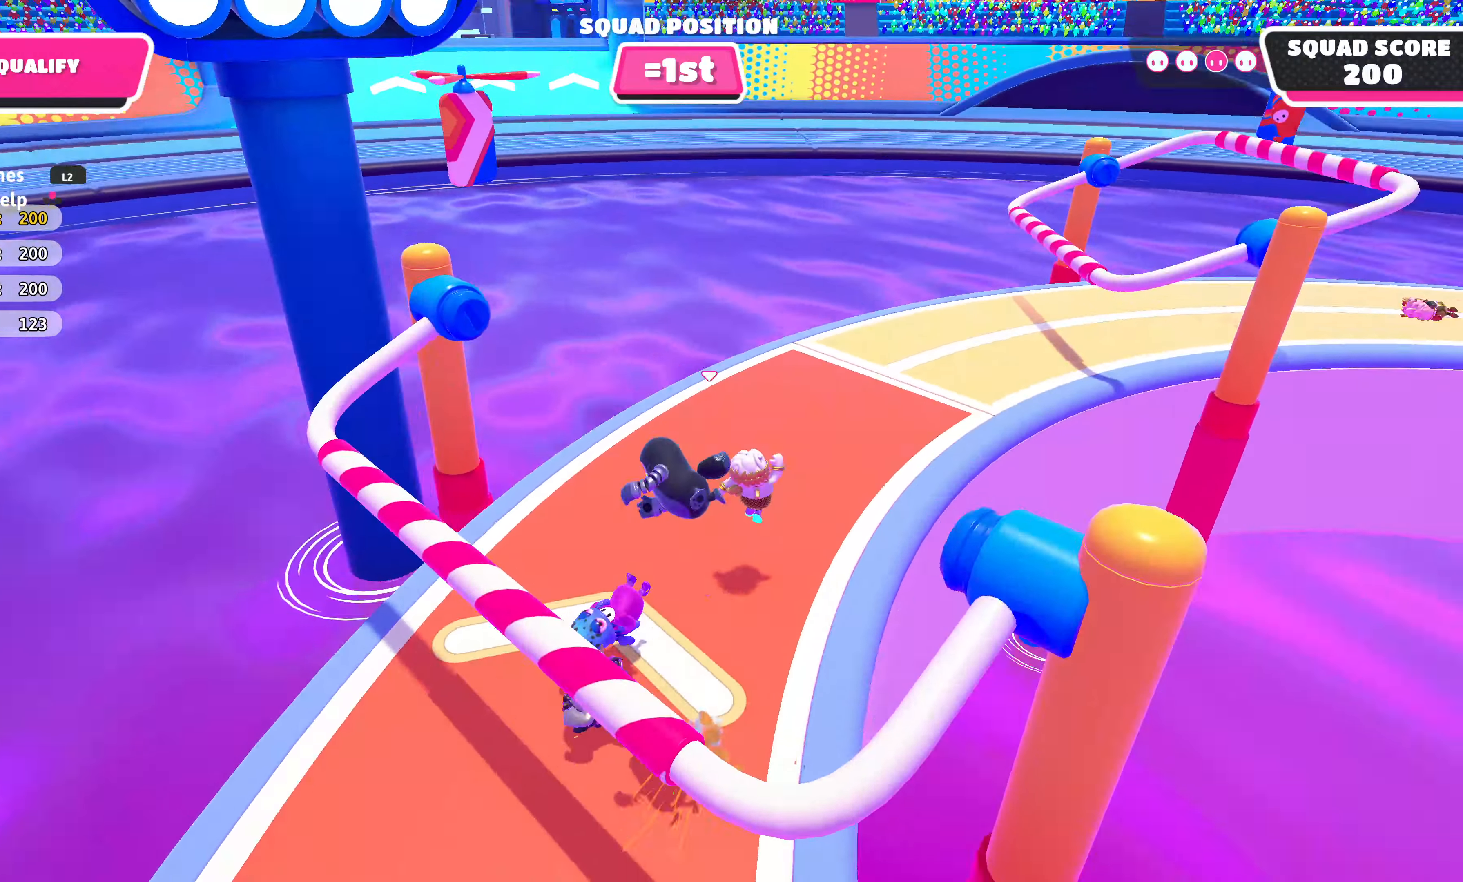
{"buttons": [], "left_stick": "up", "right_stick": "center", "events": [[50, "right_stick", "center"], [316, "left_stick", "up"]]}
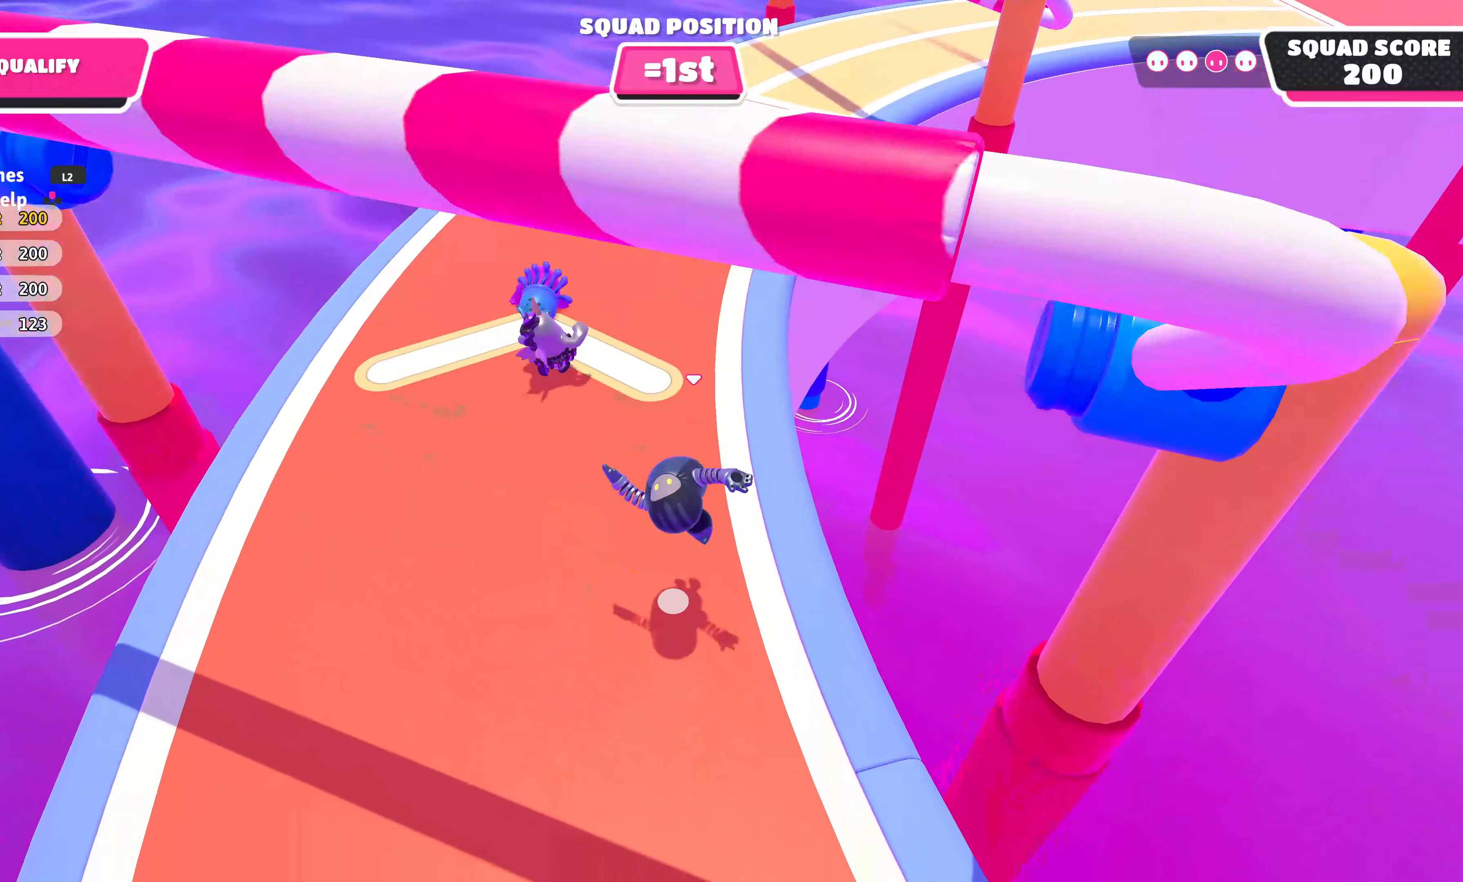
{"buttons": [], "left_stick": "up", "right_stick": "center", "events": []}
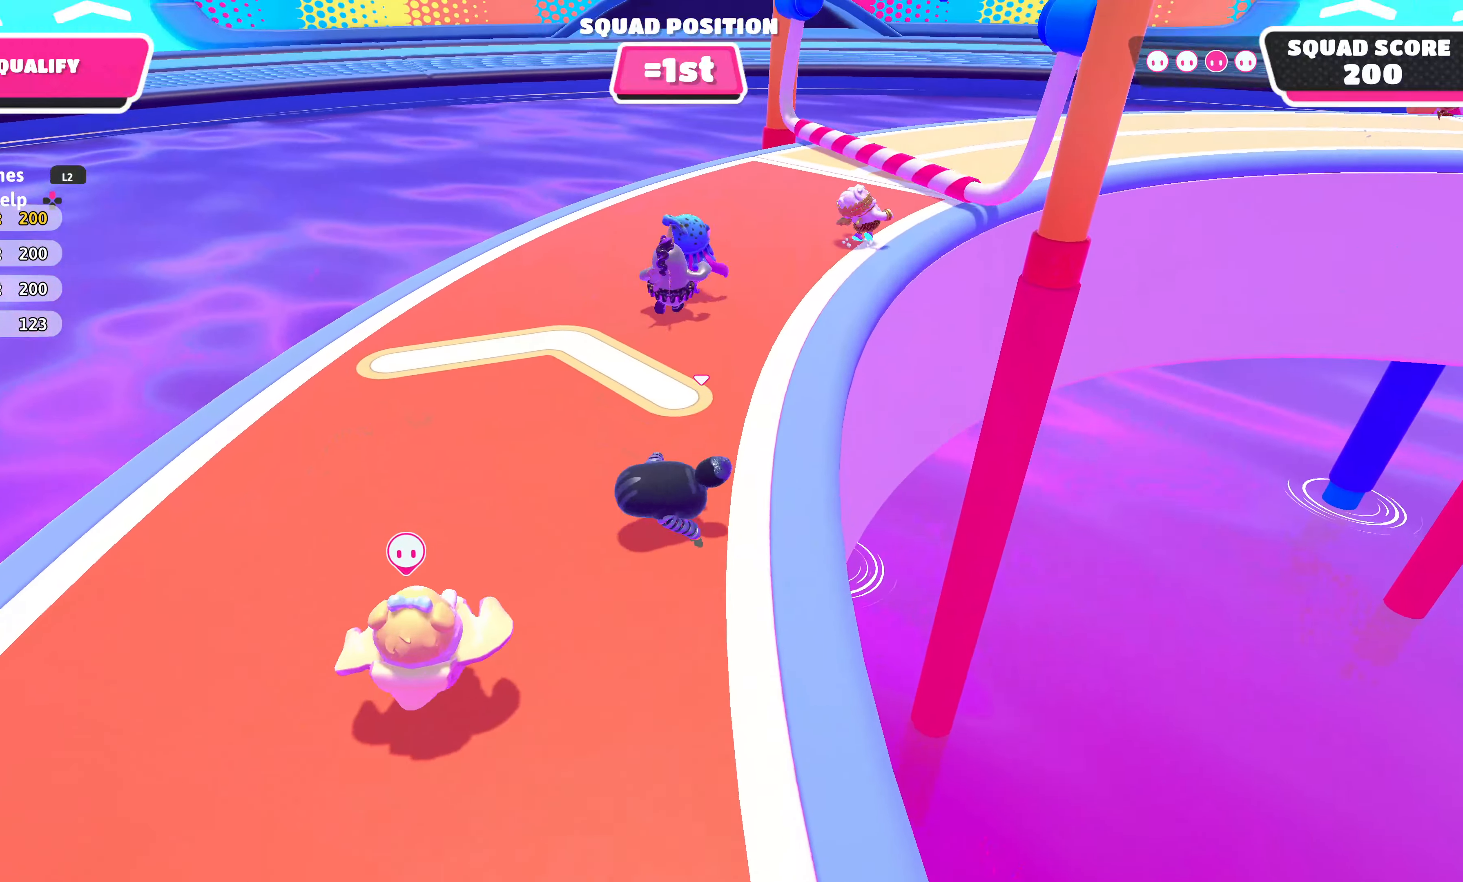
{"buttons": [], "left_stick": "up", "right_stick": "center", "events": []}
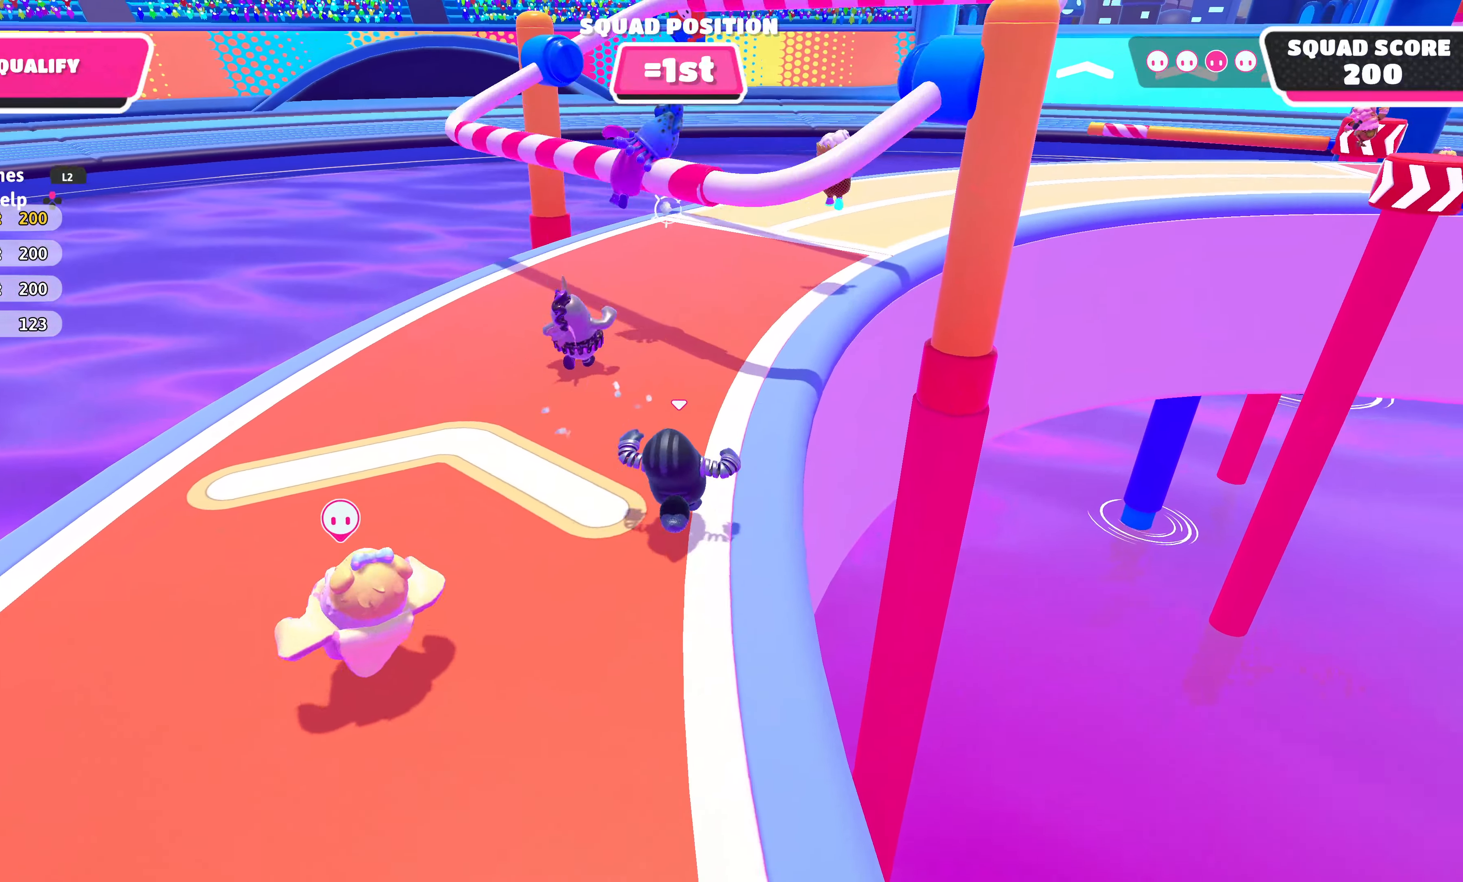
{"buttons": [], "left_stick": "up", "right_stick": "center", "events": [[400, "CROSS", "down"], [500, "CROSS", "up"]]}
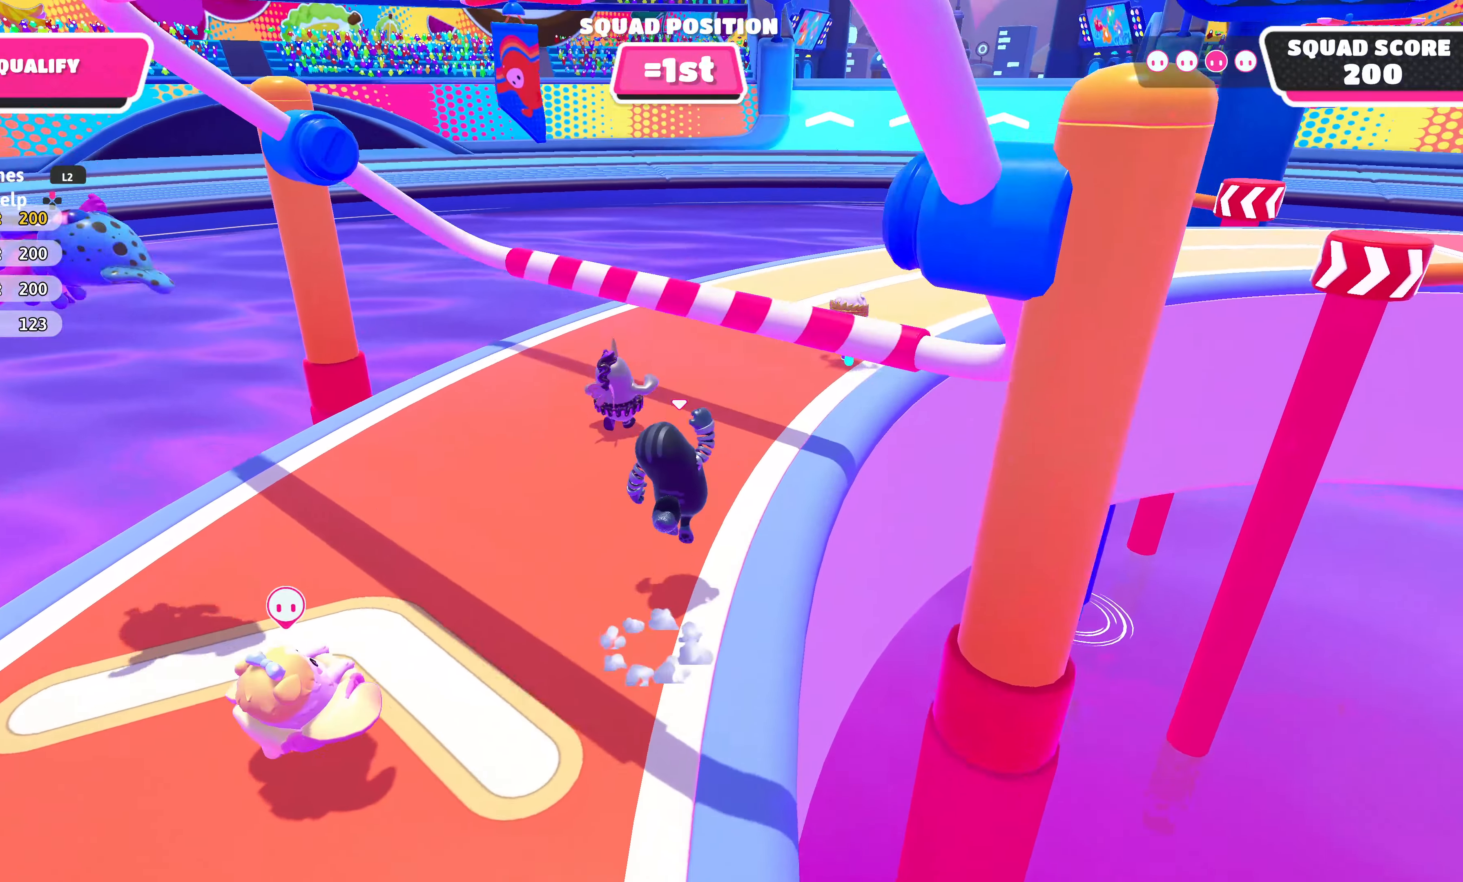
{"buttons": [], "left_stick": "up", "right_stick": "center", "events": [[233, "right_stick", "right"], [416, "right_stick", "center"]]}
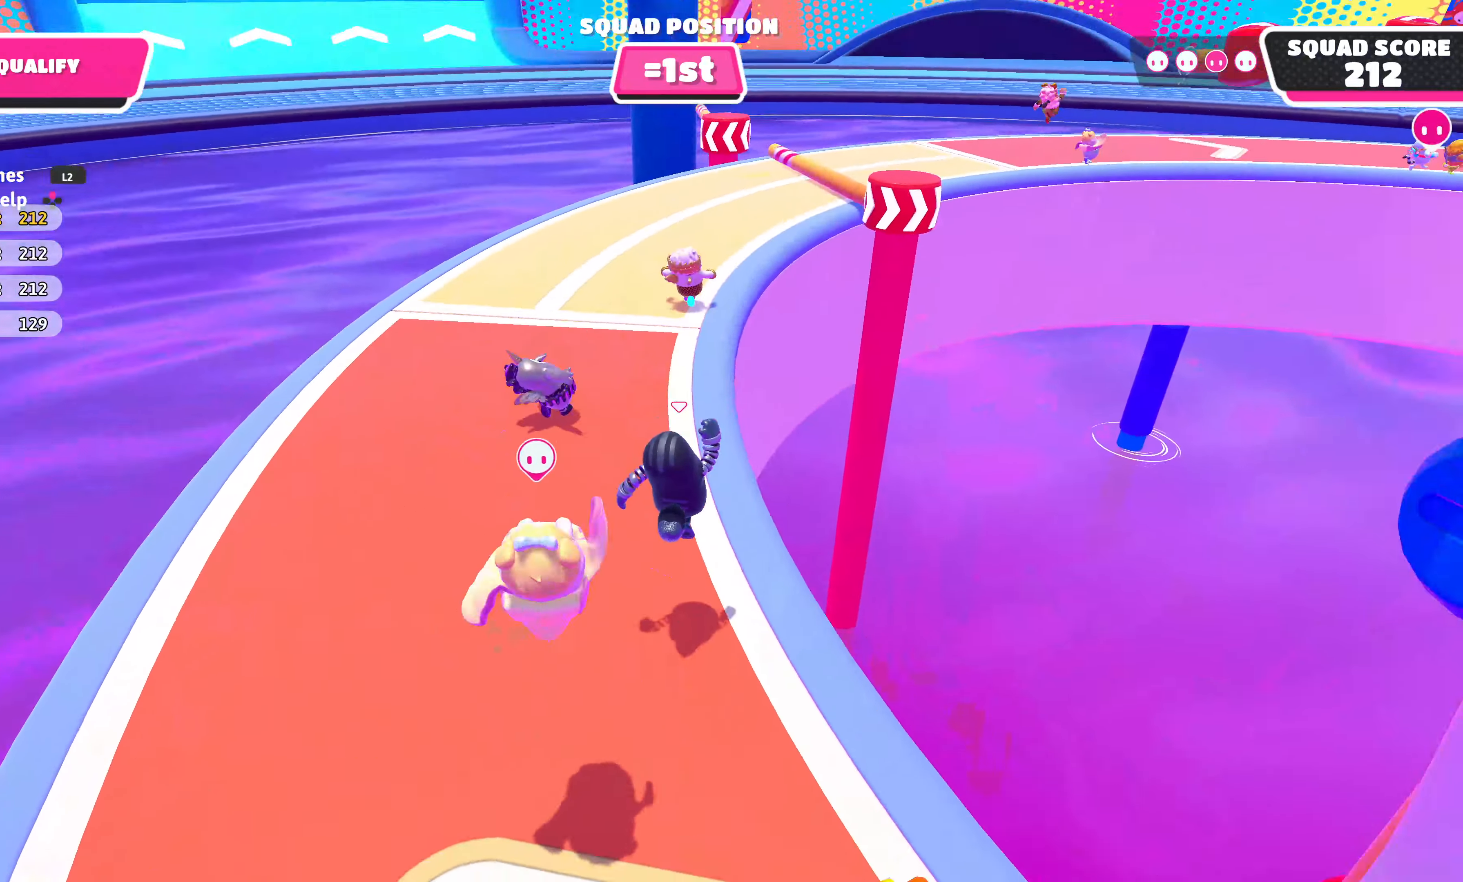
{"buttons": [], "left_stick": "up", "right_stick": "center", "events": [[133, "right_stick", "up-right"], [250, "right_stick", "center"]]}
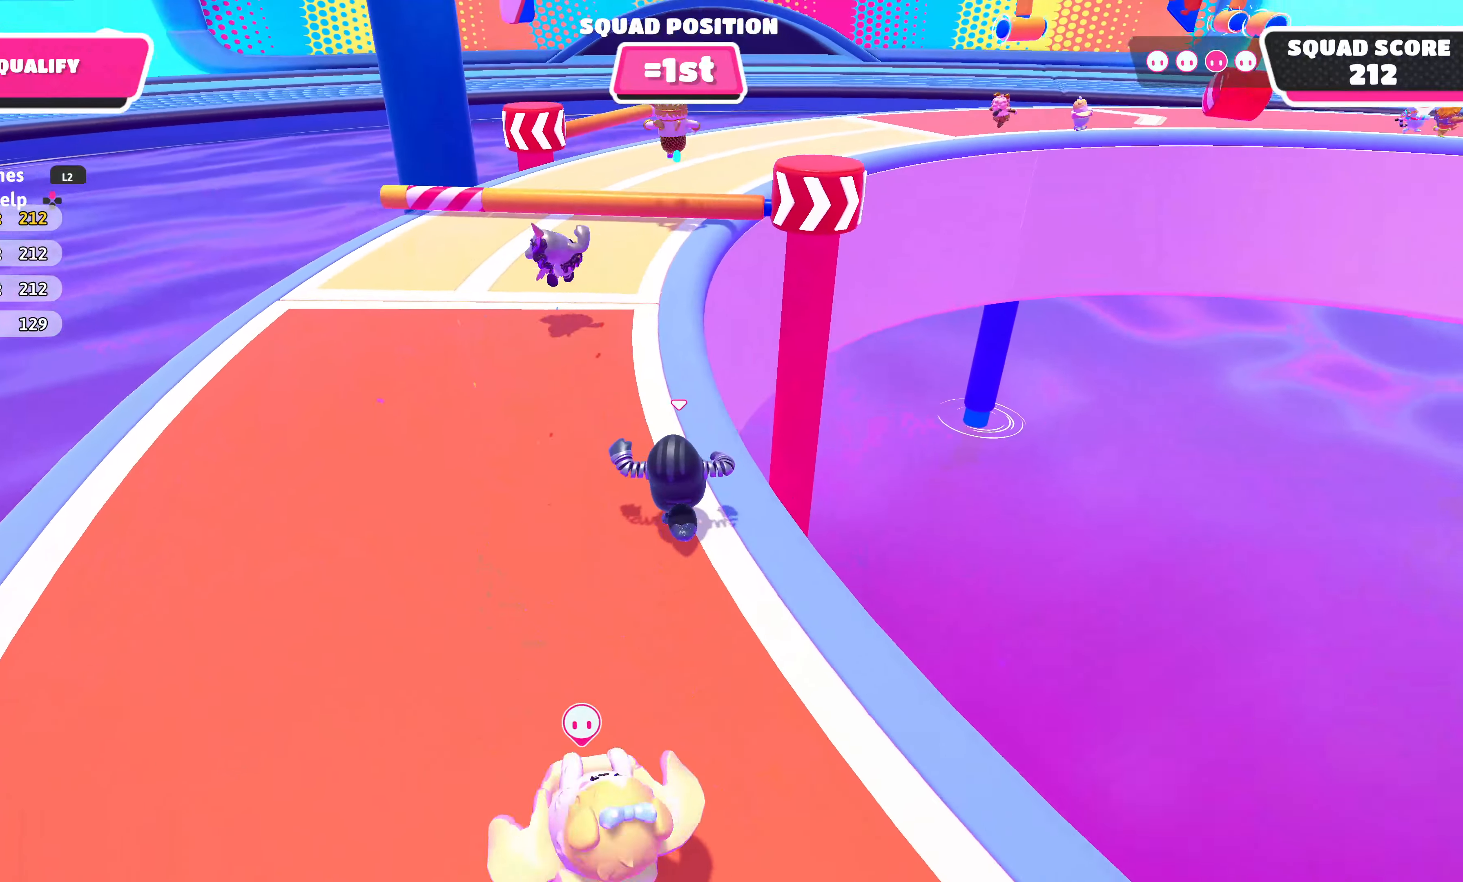
{"buttons": [], "left_stick": "up", "right_stick": "center", "events": [[266, "CROSS", "down"], [350, "CROSS", "up"]]}
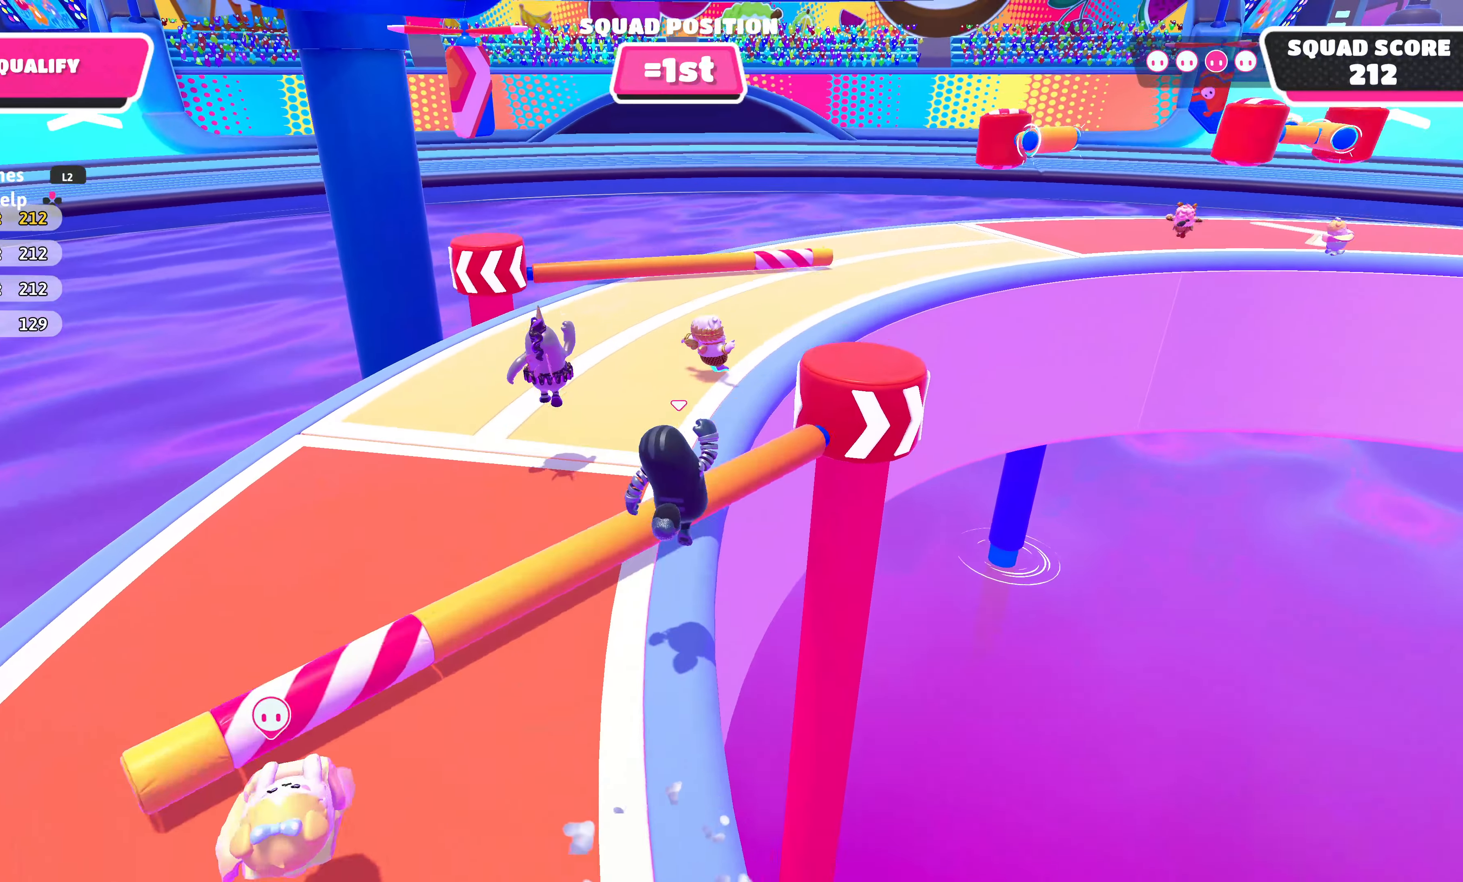
{"buttons": [], "left_stick": "up-left", "right_stick": "center", "events": [[83, "right_stick", "up-right"], [200, "right_stick", "center"], [416, "left_stick", "up-left"]]}
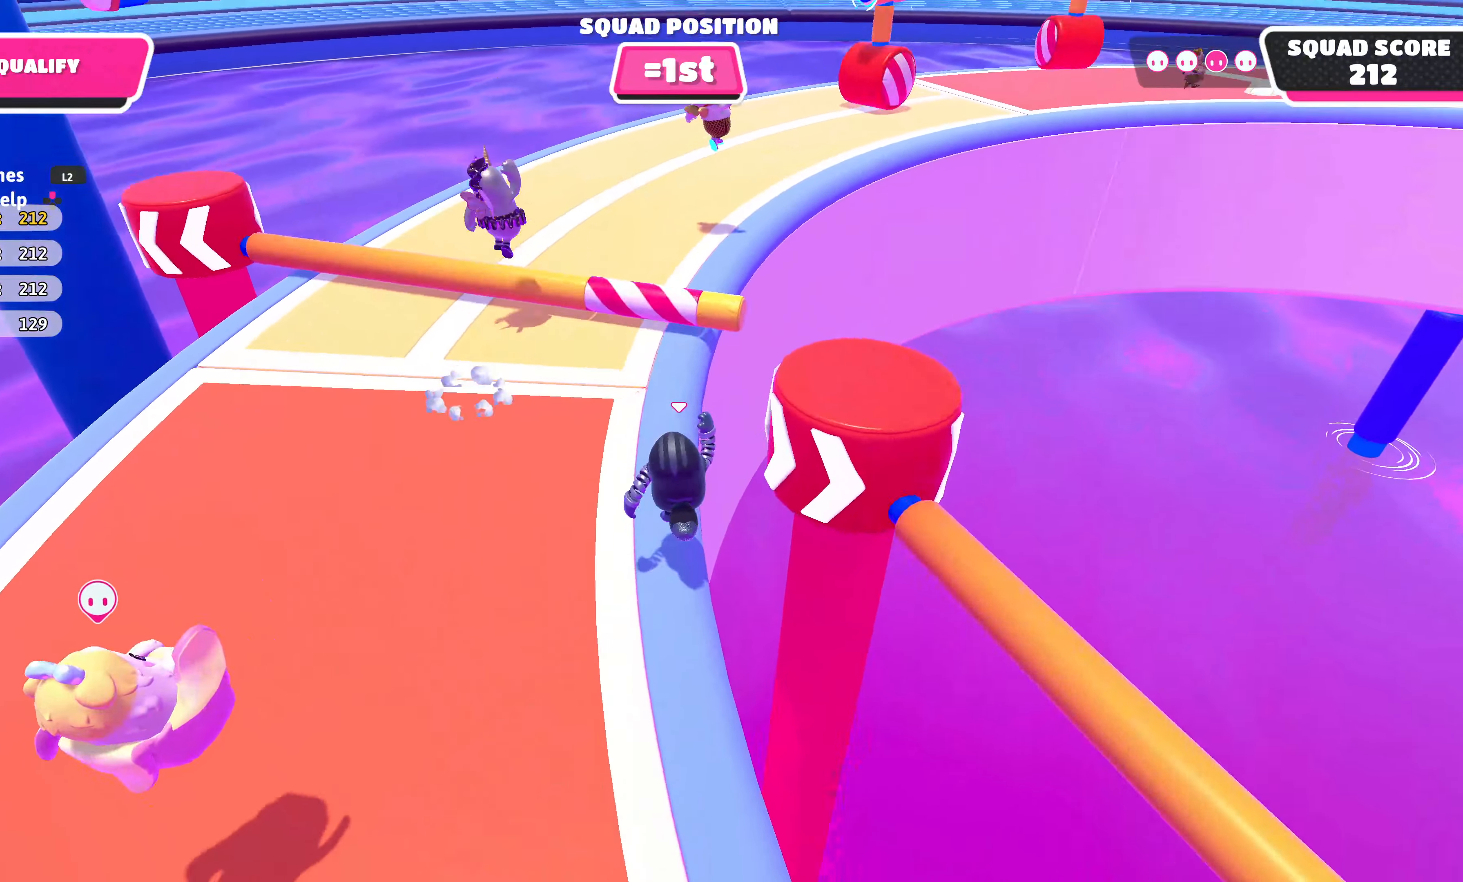
{"buttons": [], "left_stick": "up-right", "right_stick": "center", "events": [[50, "CROSS", "down"], [133, "left_stick", "up-right"], [166, "CROSS", "up"]]}
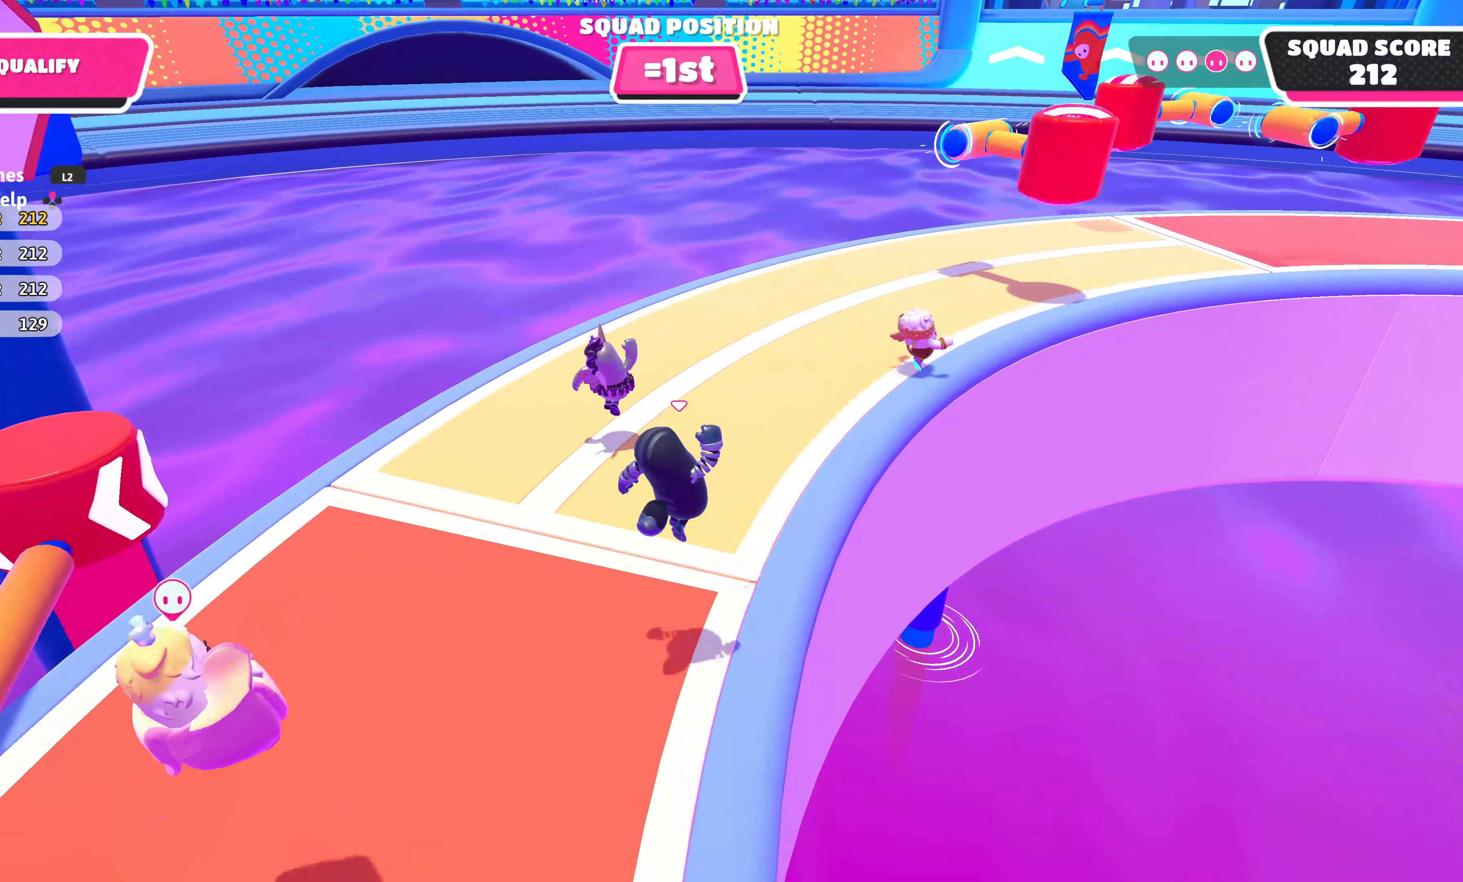
{"buttons": [], "left_stick": "up-right", "right_stick": "right", "events": [[33, "right_stick", "right"], [217, "right_stick", "center"], [450, "right_stick", "right"]]}
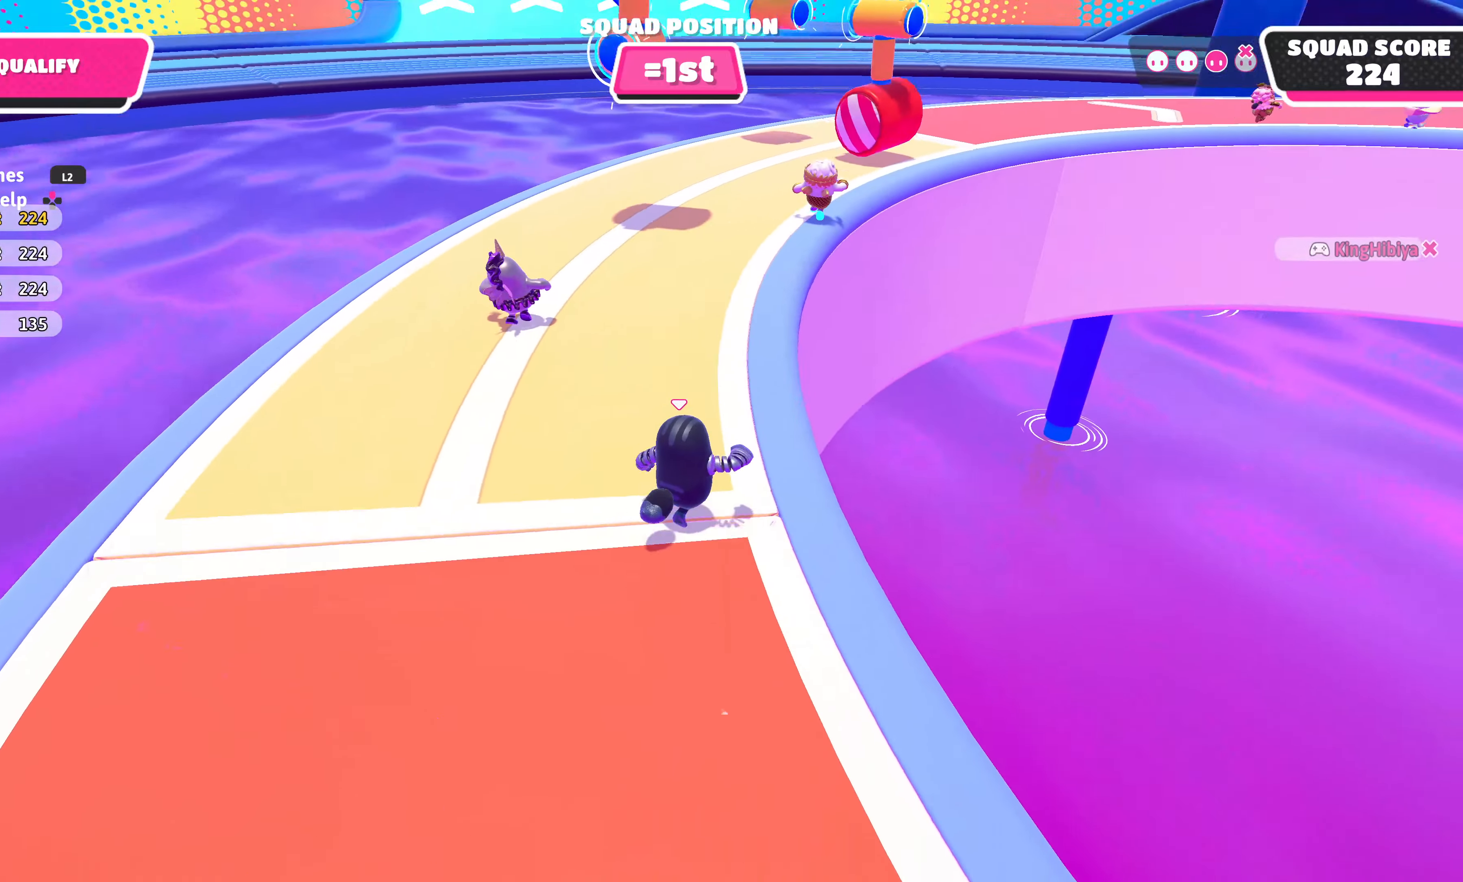
{"buttons": [], "left_stick": "up", "right_stick": "center", "events": [[133, "right_stick", "center"], [300, "left_stick", "up"]]}
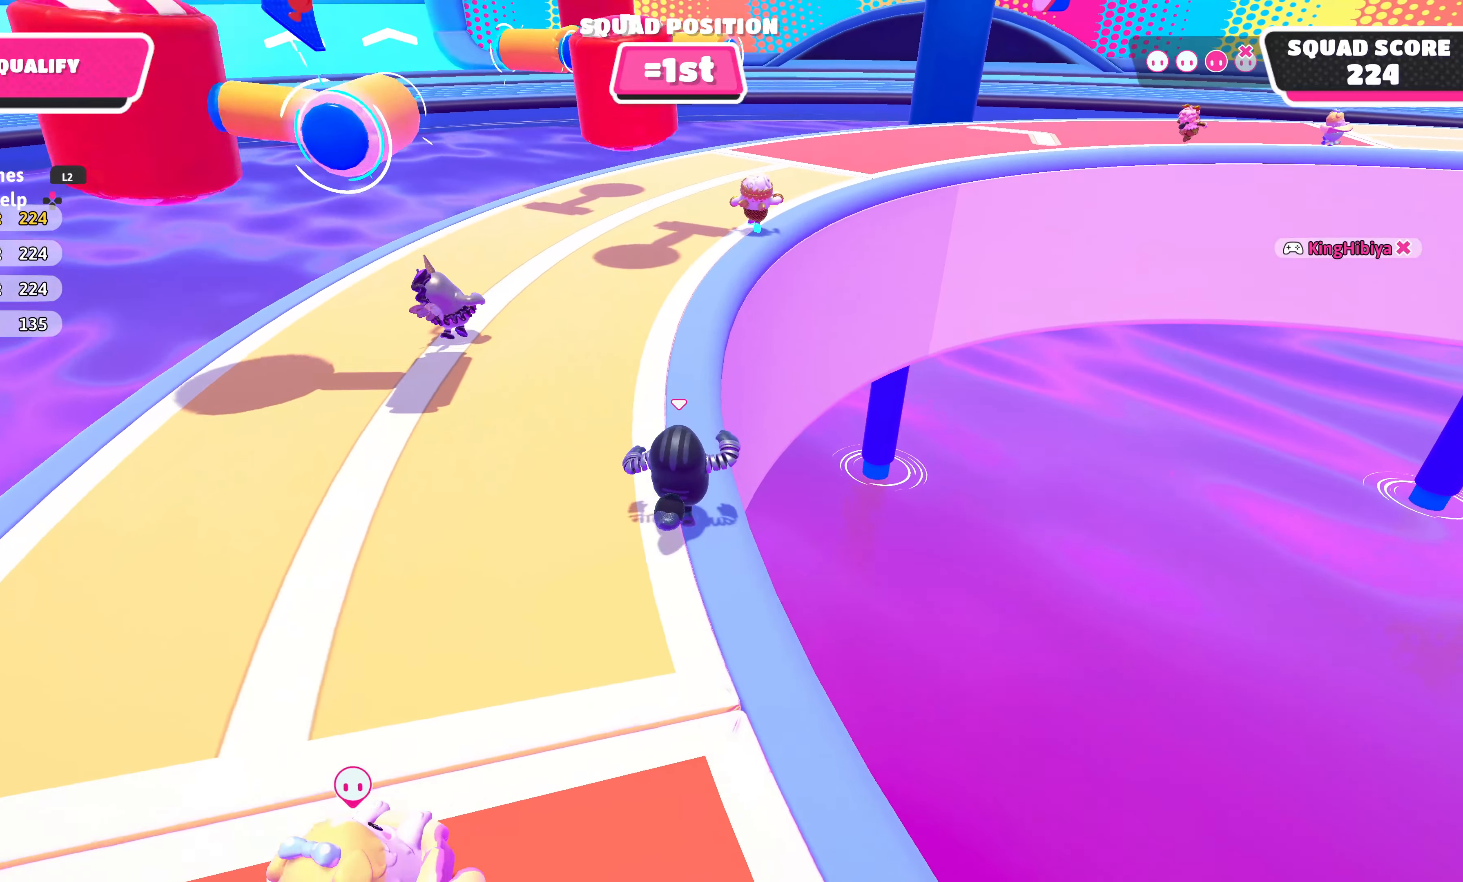
{"buttons": [], "left_stick": "up", "right_stick": "center", "events": [[100, "right_stick", "right"], [217, "right_stick", "center"]]}
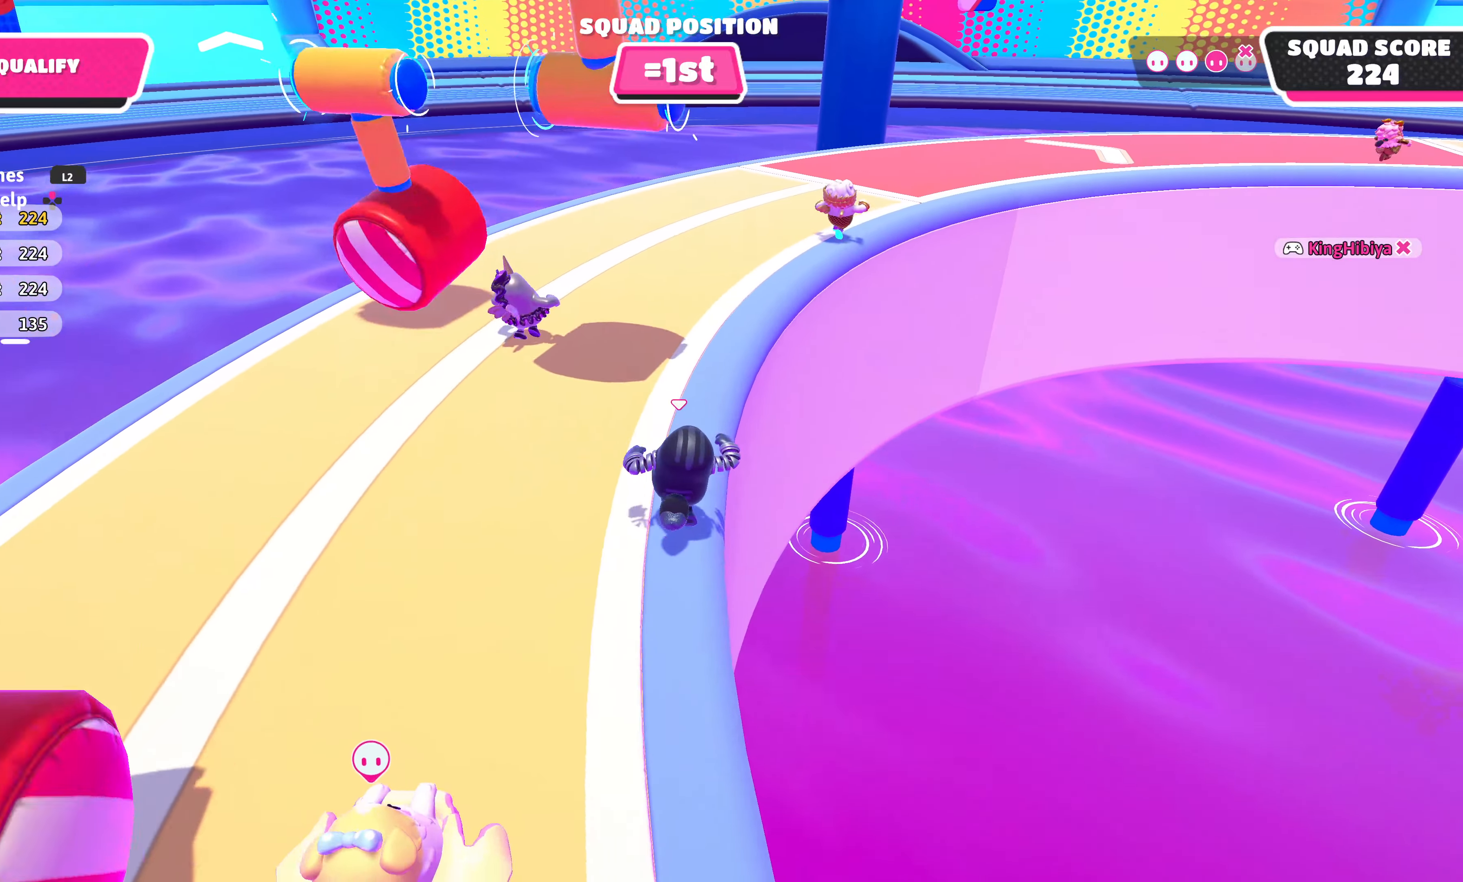
{"buttons": [], "left_stick": "up", "right_stick": "center", "events": [[150, "right_stick", "right"], [283, "right_stick", "center"]]}
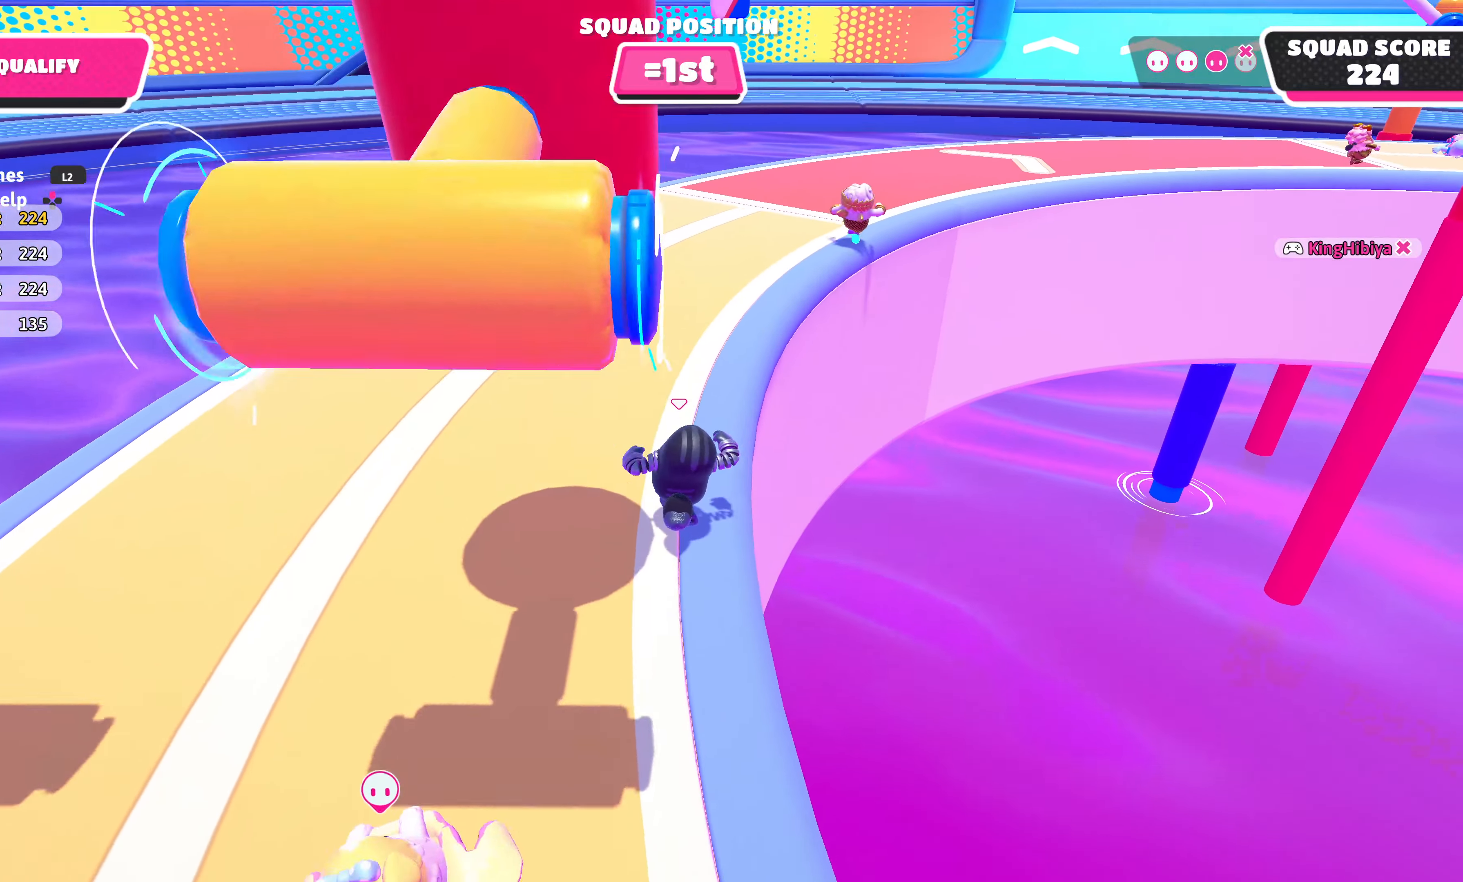
{"buttons": [], "left_stick": "up", "right_stick": "center", "events": [[300, "right_stick", "right"], [450, "right_stick", "center"]]}
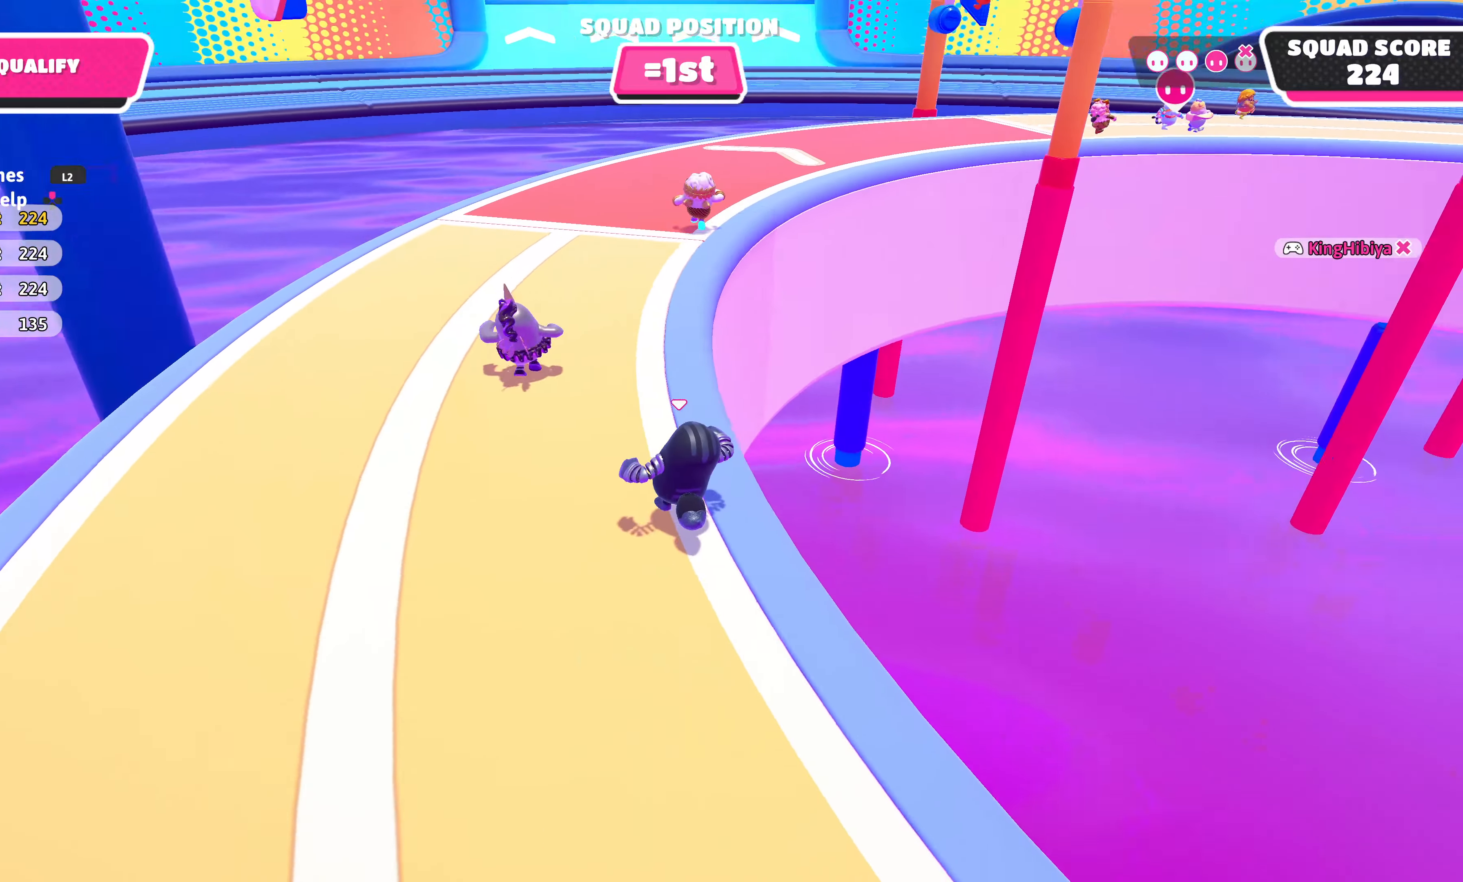
{"buttons": [], "left_stick": "up", "right_stick": "right", "events": [[250, "right_stick", "right"]]}
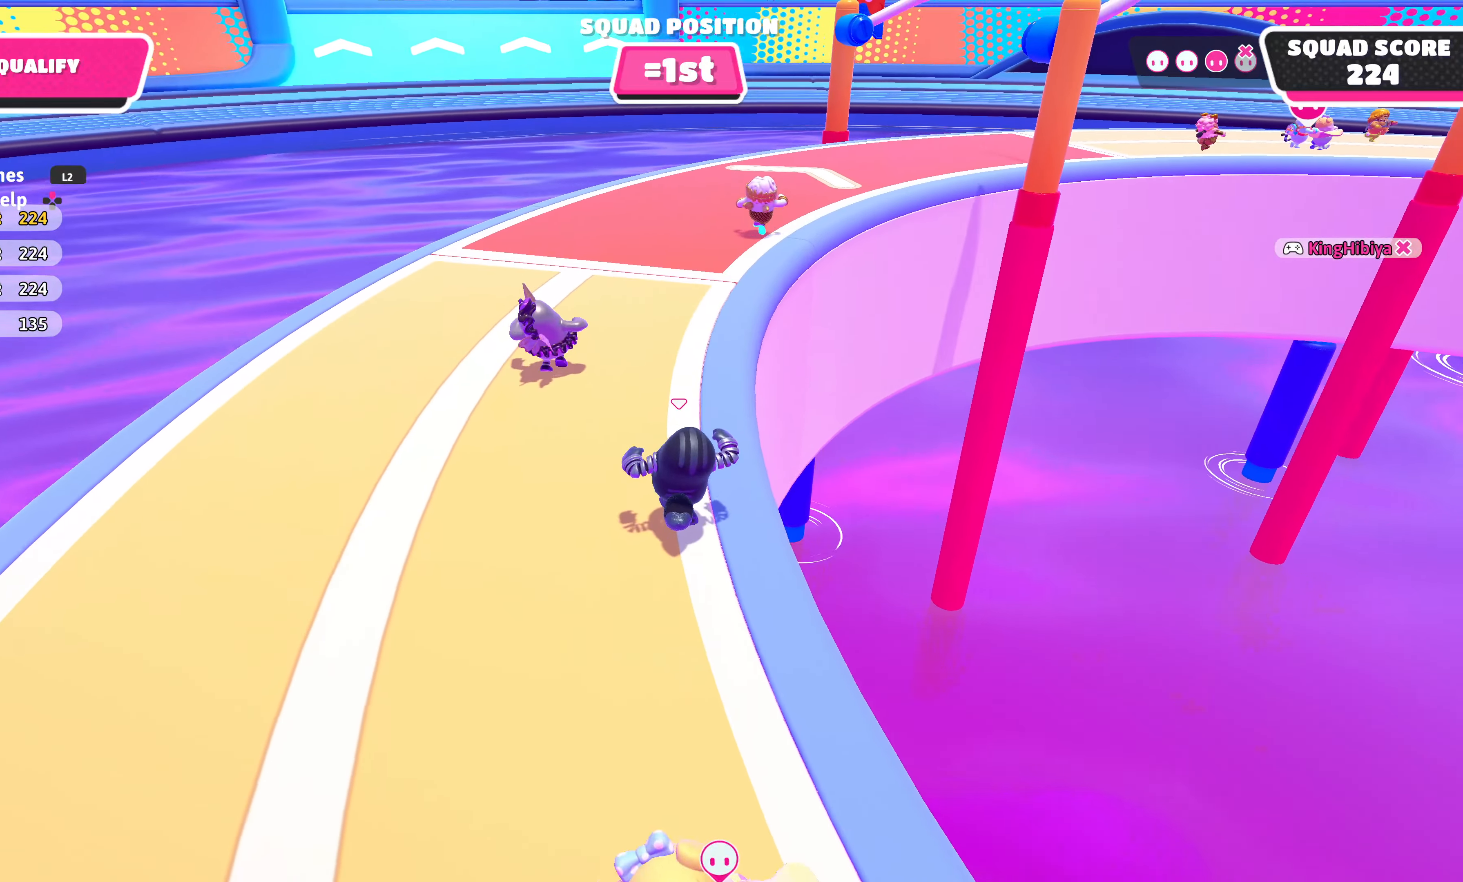
{"buttons": [], "left_stick": "up", "right_stick": "center", "events": [[50, "right_stick", "center"]]}